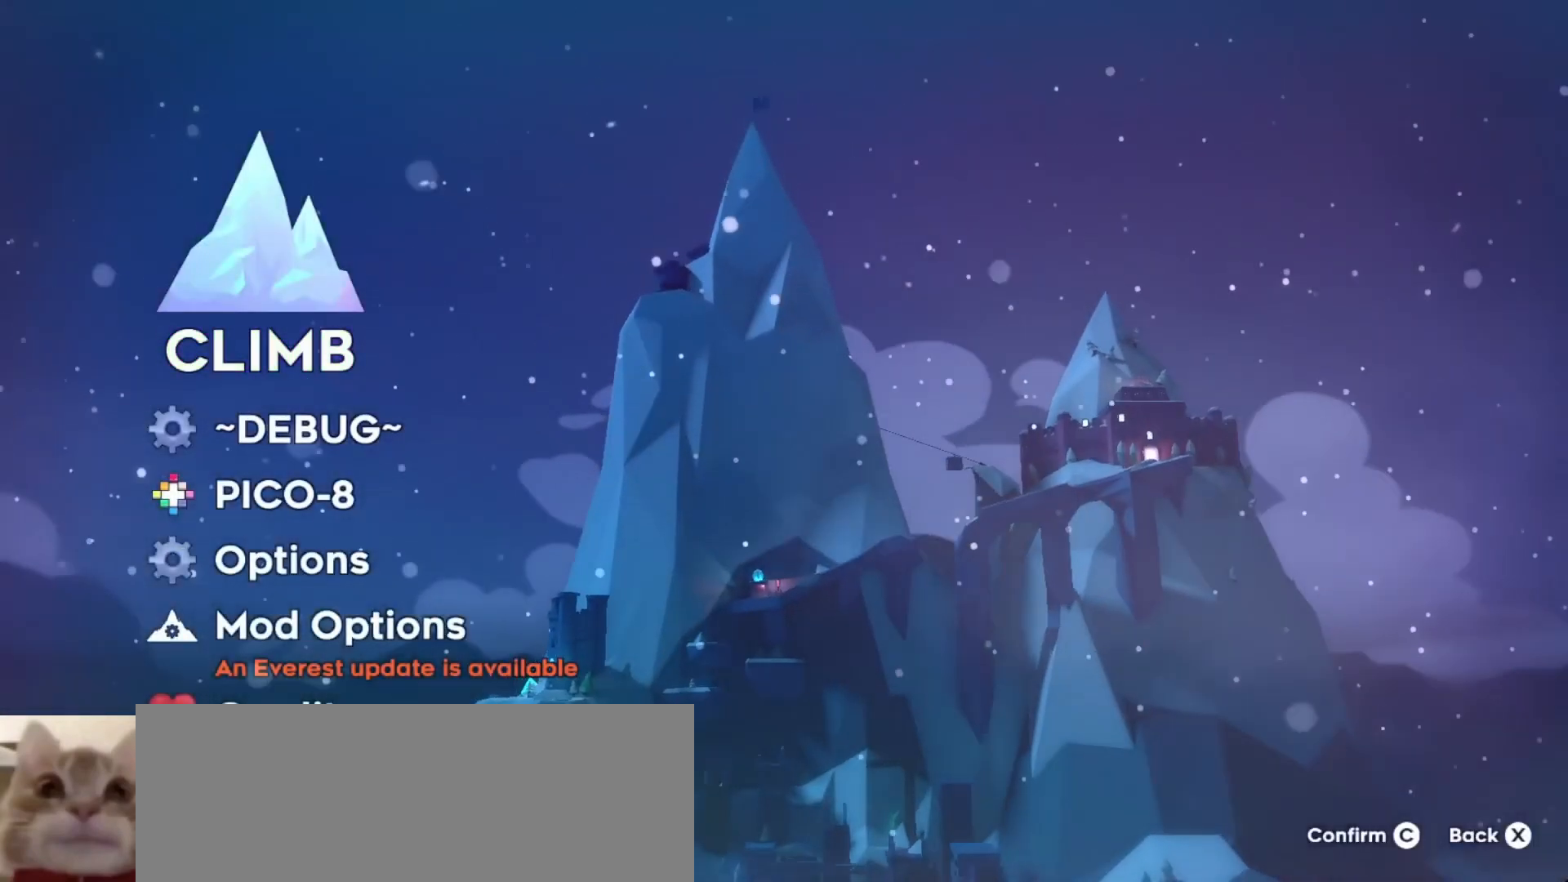
Gameplay with keyboard; each line is a JSON object with the keys held at the frame after it. "events" lists presses ("down") and releases ("up") of "a", "d", "dash", "demo", "grab", "j", "s" and "w" between this image and that frame as [ms after this image, input, new state], when the widget could be followed in between. No other keys are recorded. Mouse input is not recorded. Key names are as the overlay labels them; some are game actions (e.g. jump) rather than physical keys. Not read: other_keys.
{"keys": [], "events": []}
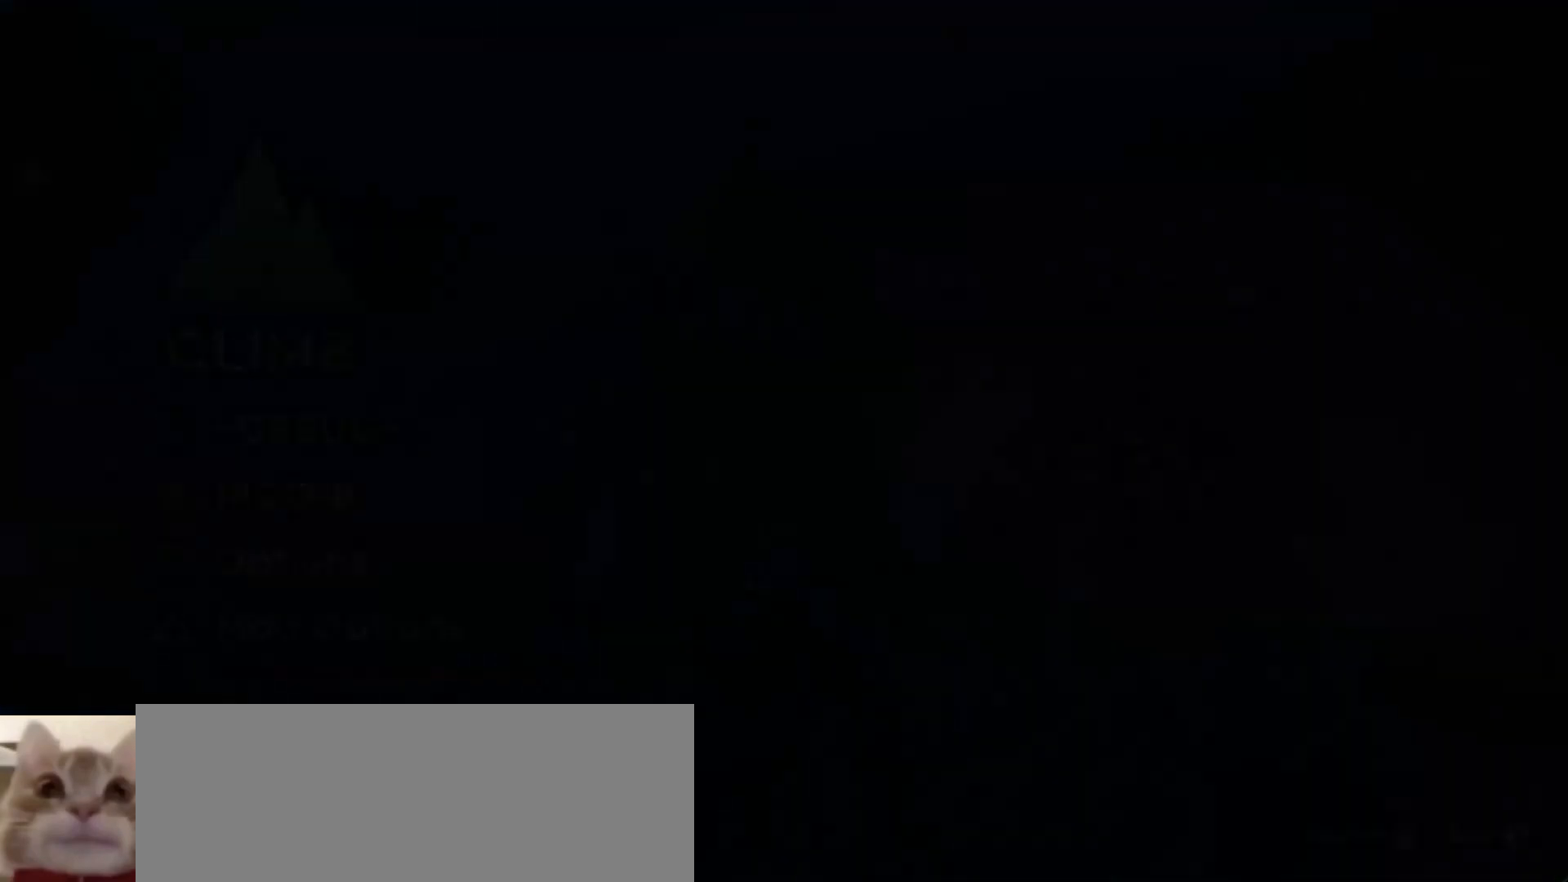
{"keys": [], "events": []}
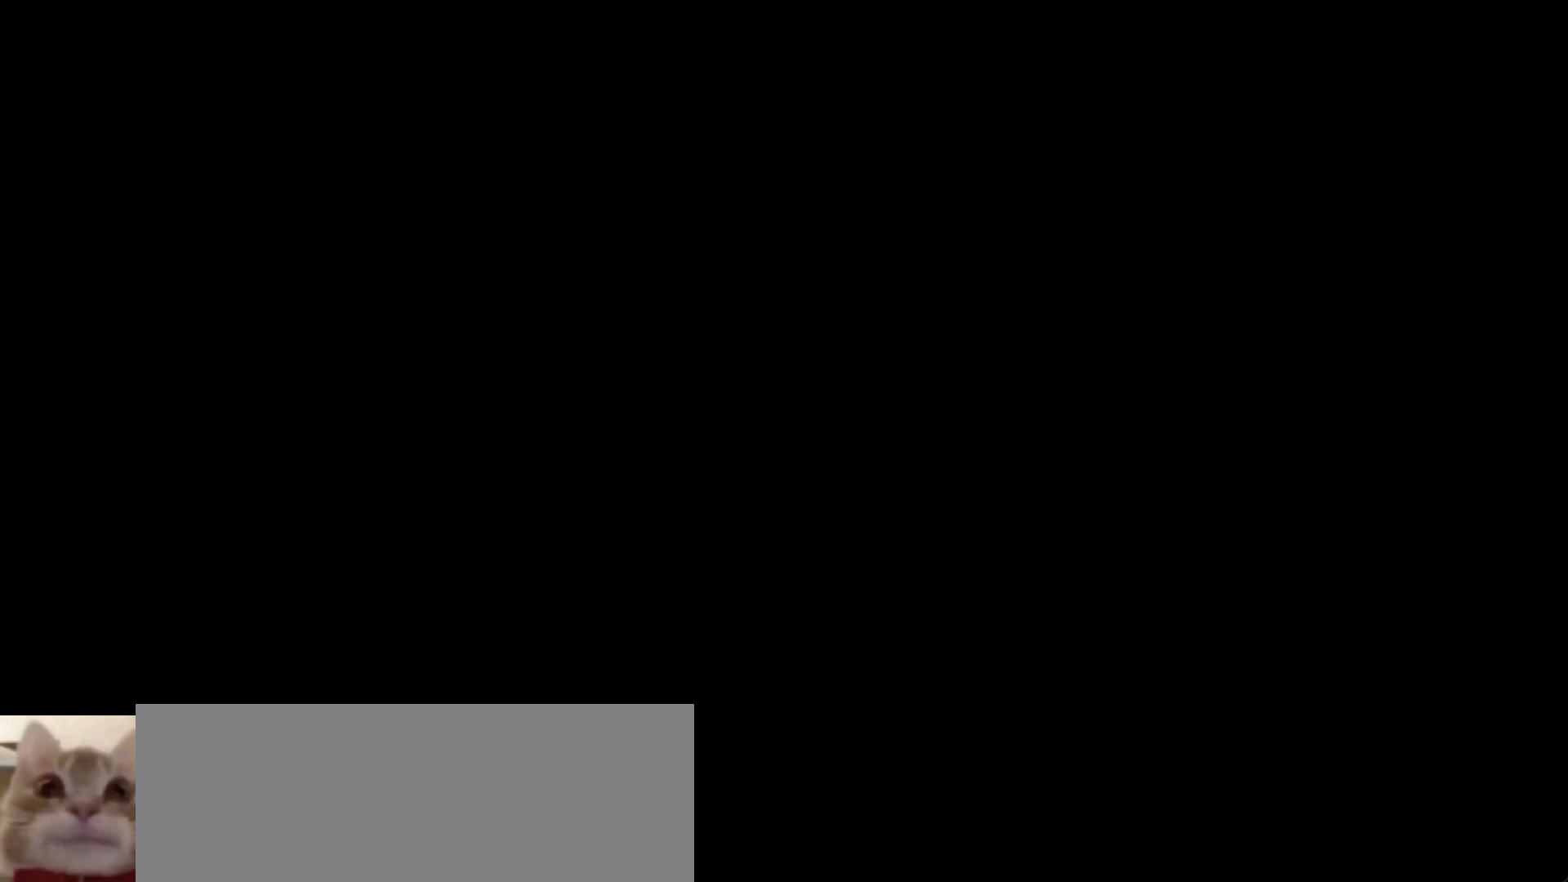
{"keys": [], "events": []}
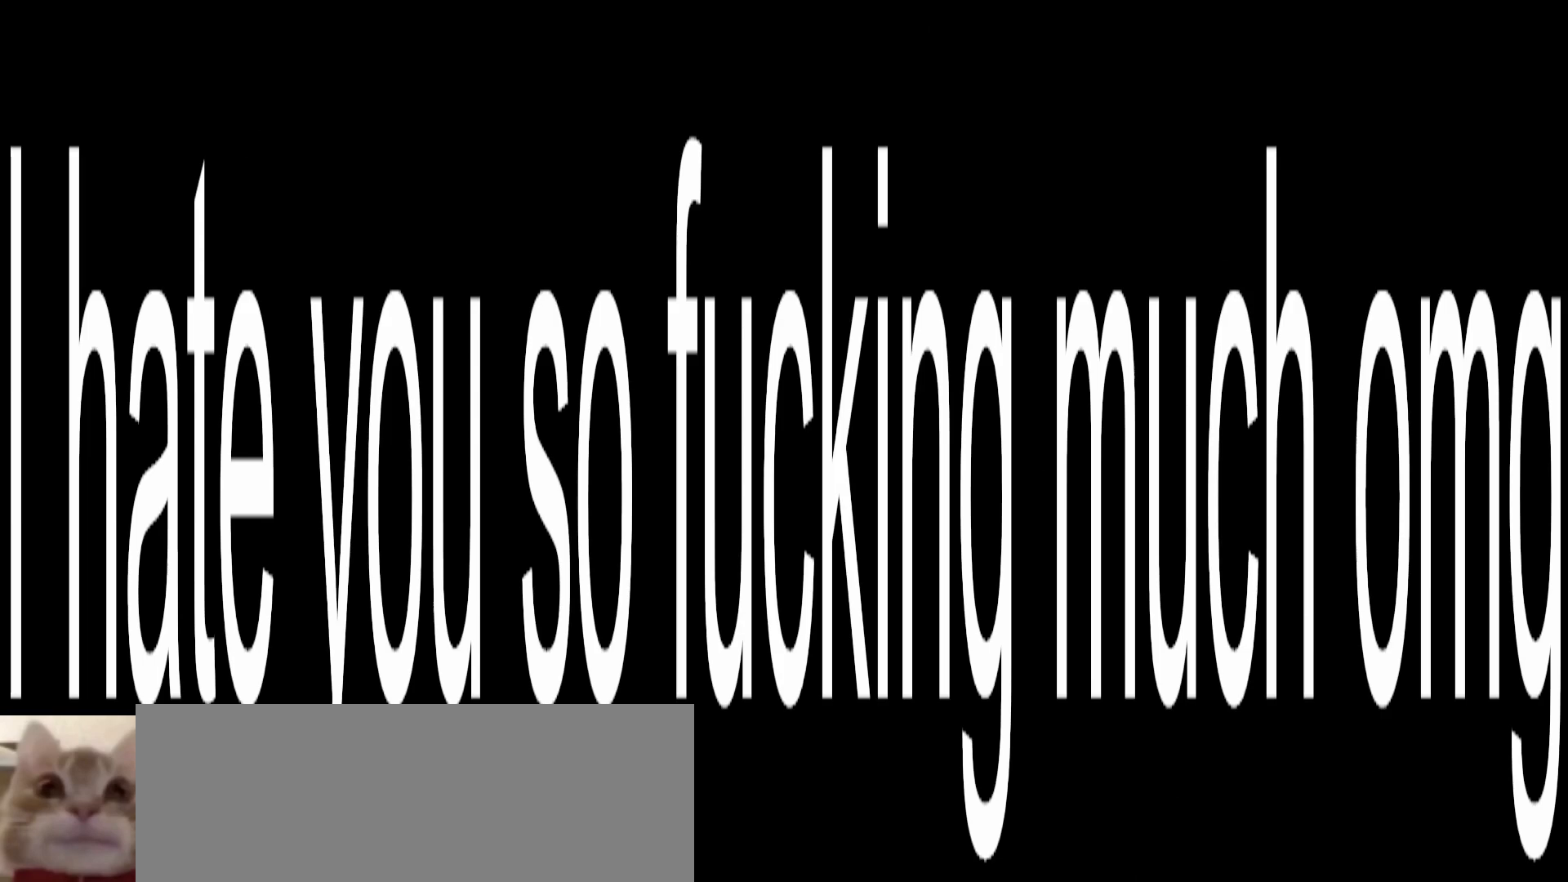
{"keys": [], "events": []}
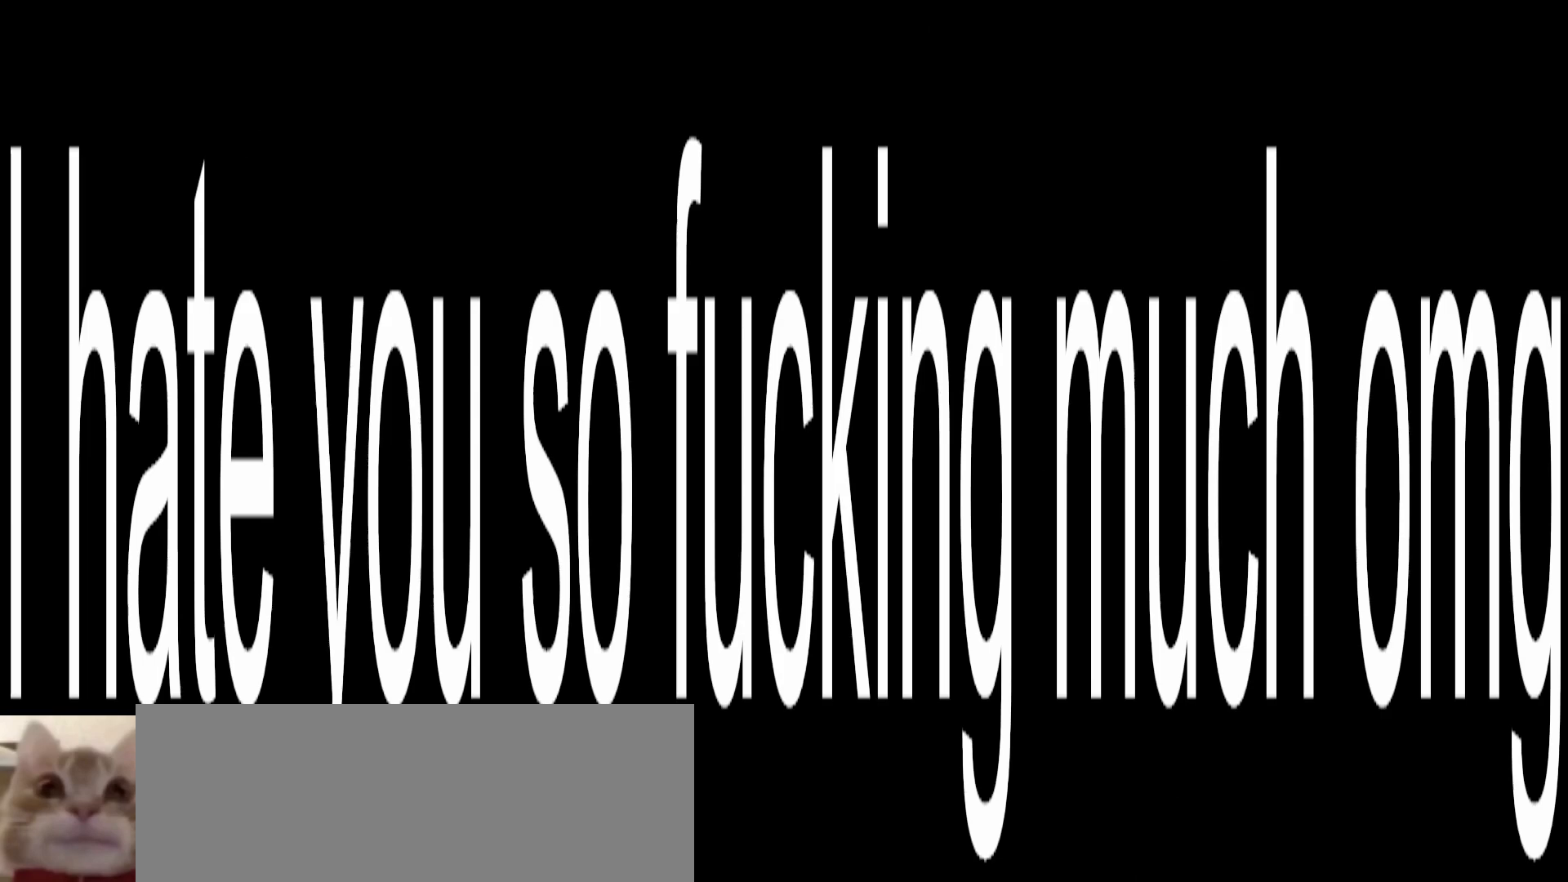
{"keys": [], "events": []}
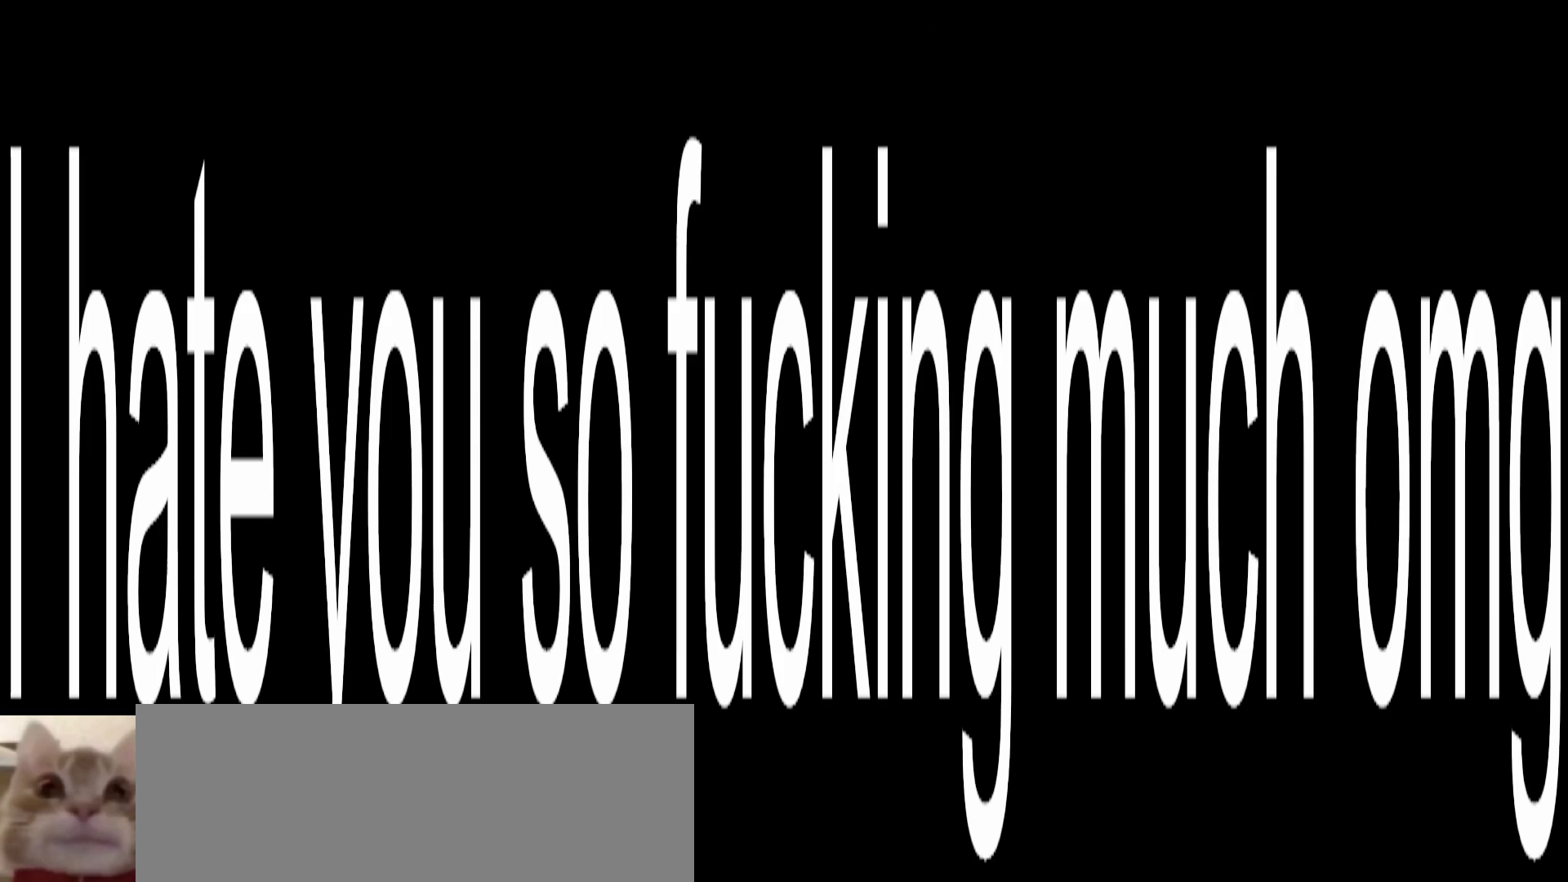
{"keys": ["a", "grab"], "events": [[233, "a", "down"], [300, "grab", "down"]]}
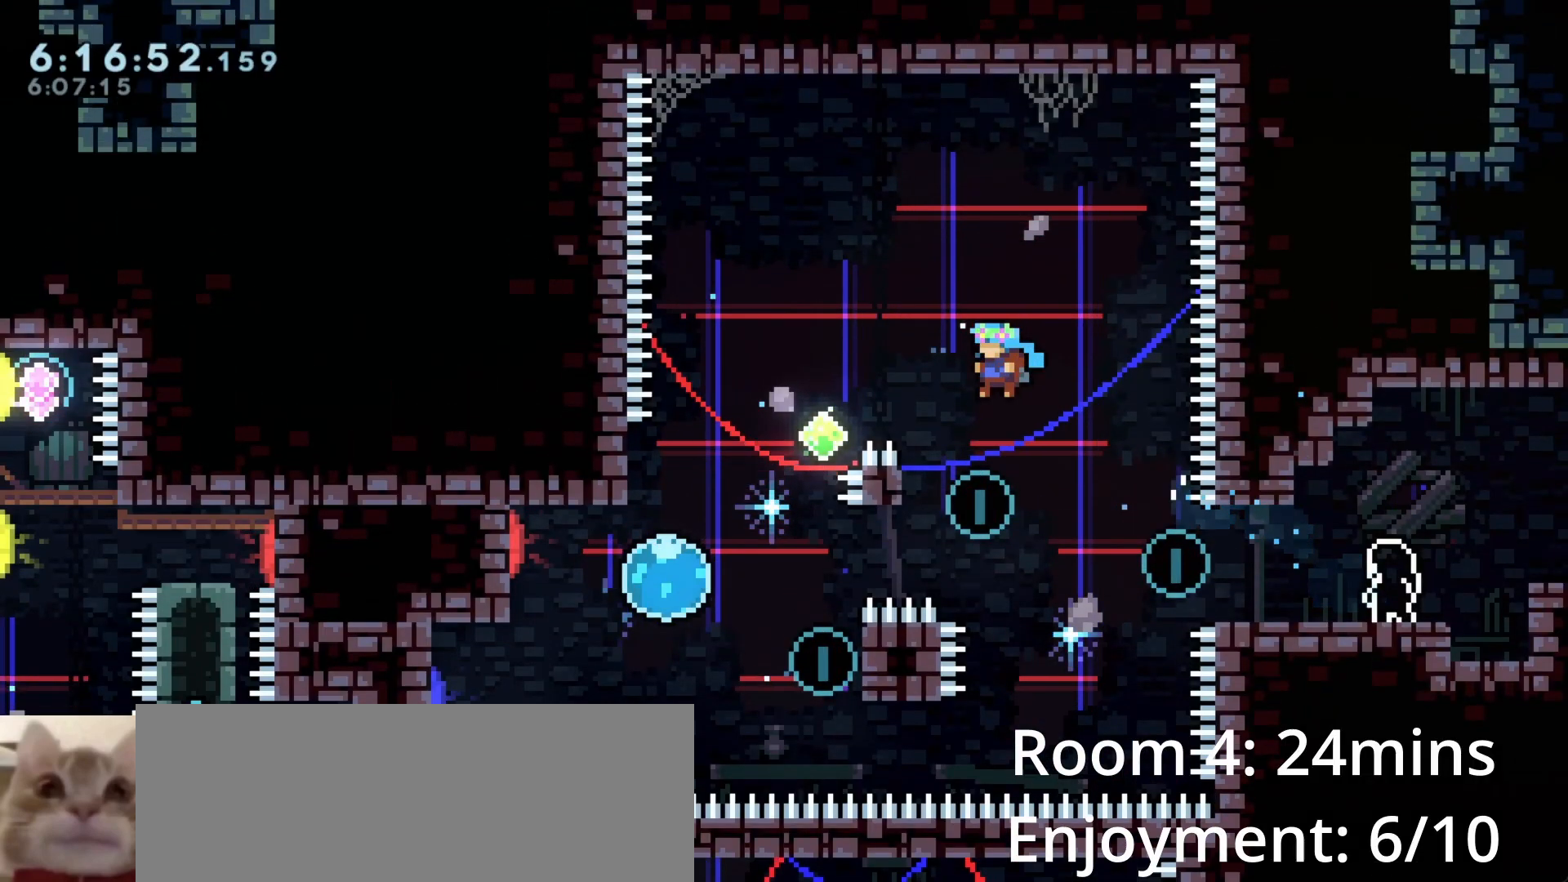
{"keys": ["grab"], "events": [[500, "a", "up"]]}
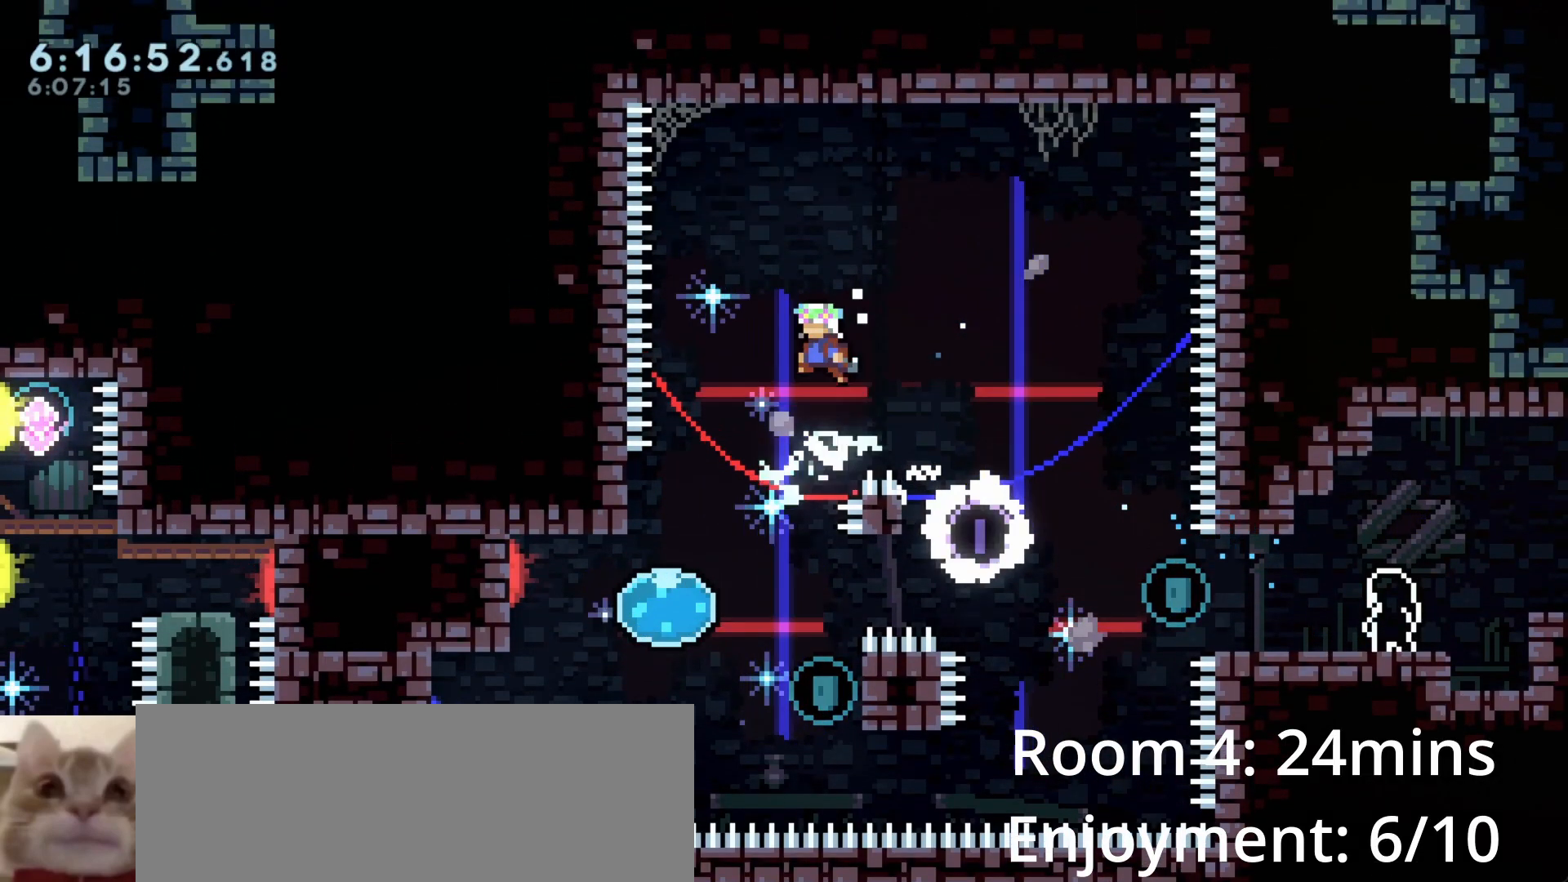
{"keys": [], "events": [[67, "grab", "up"]]}
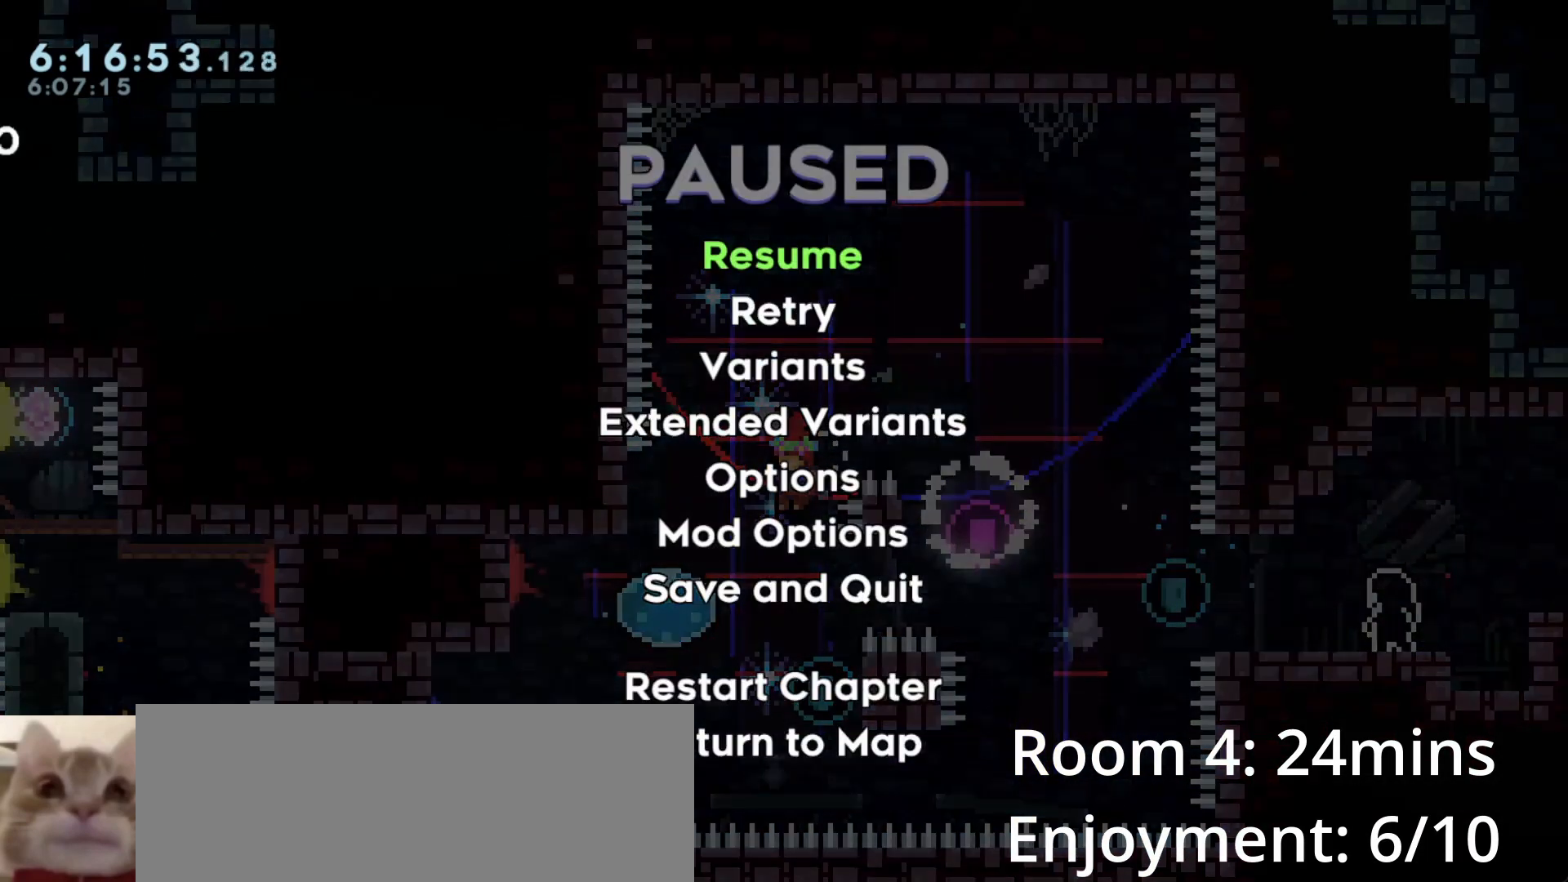
{"keys": ["grab"], "events": [[483, "grab", "down"]]}
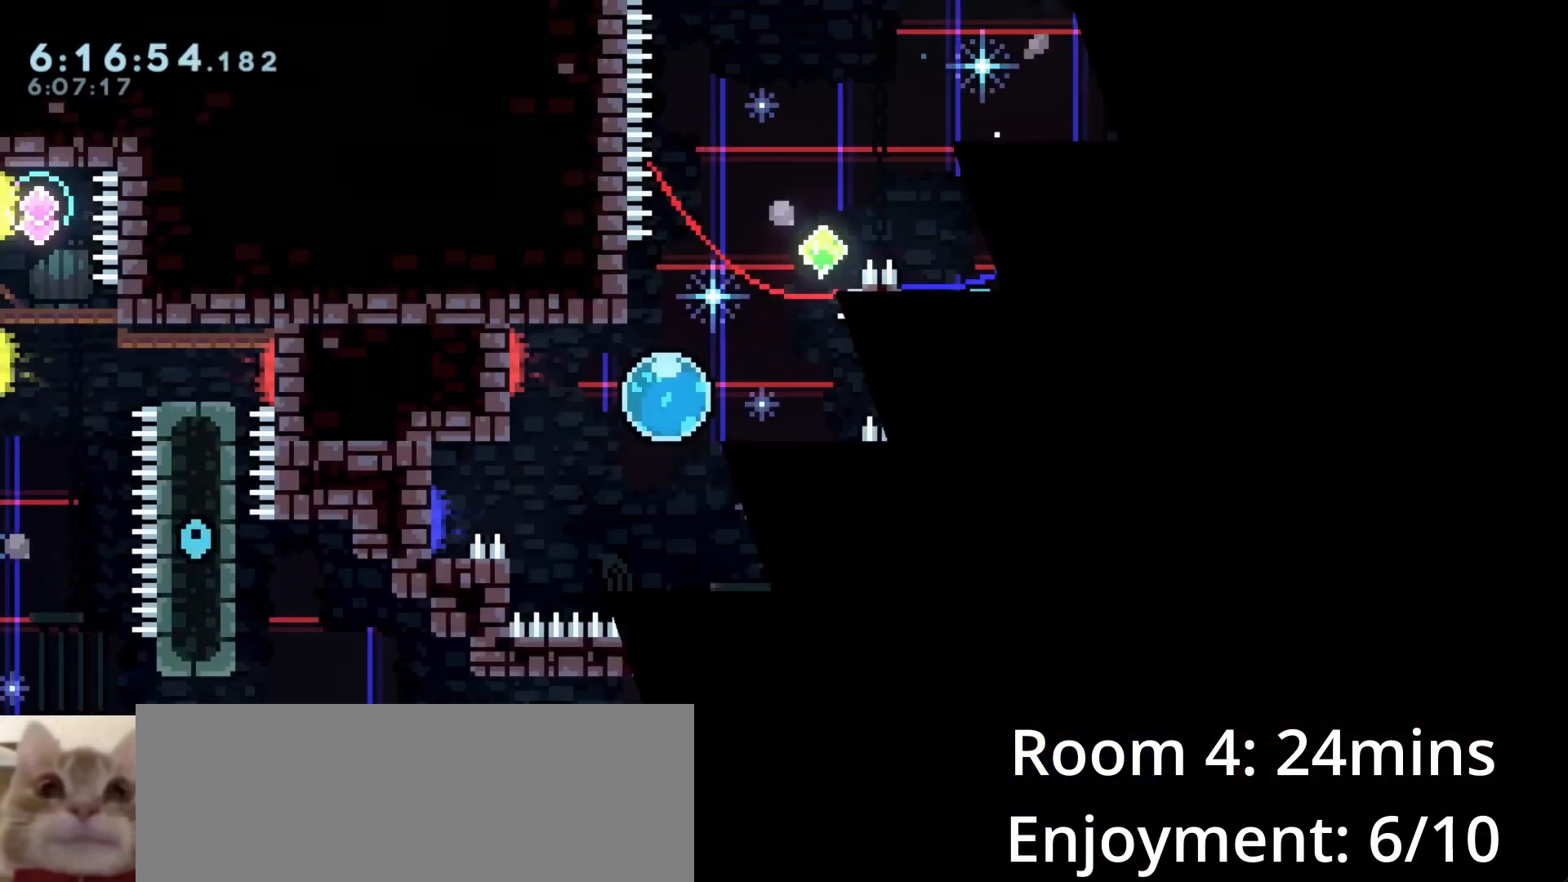
{"keys": ["grab"], "events": [[17, "j", "down"], [500, "j", "up"]]}
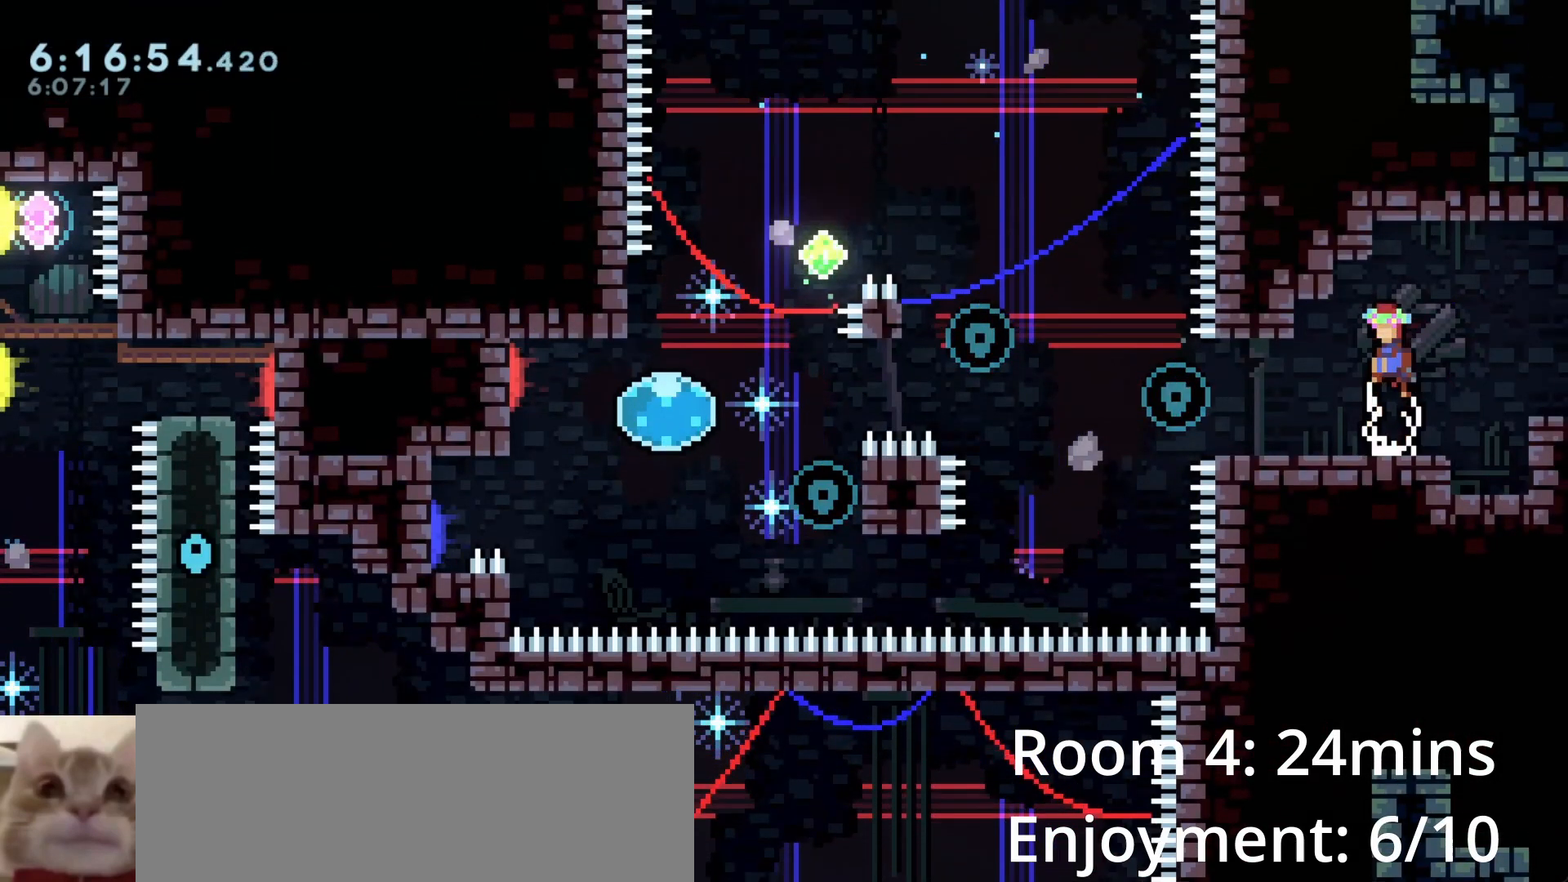
{"keys": [], "events": [[117, "a", "down"], [150, "dash", "down"], [150, "w", "down"], [267, "grab", "up"], [317, "a", "up"], [333, "dash", "up"], [333, "w", "up"]]}
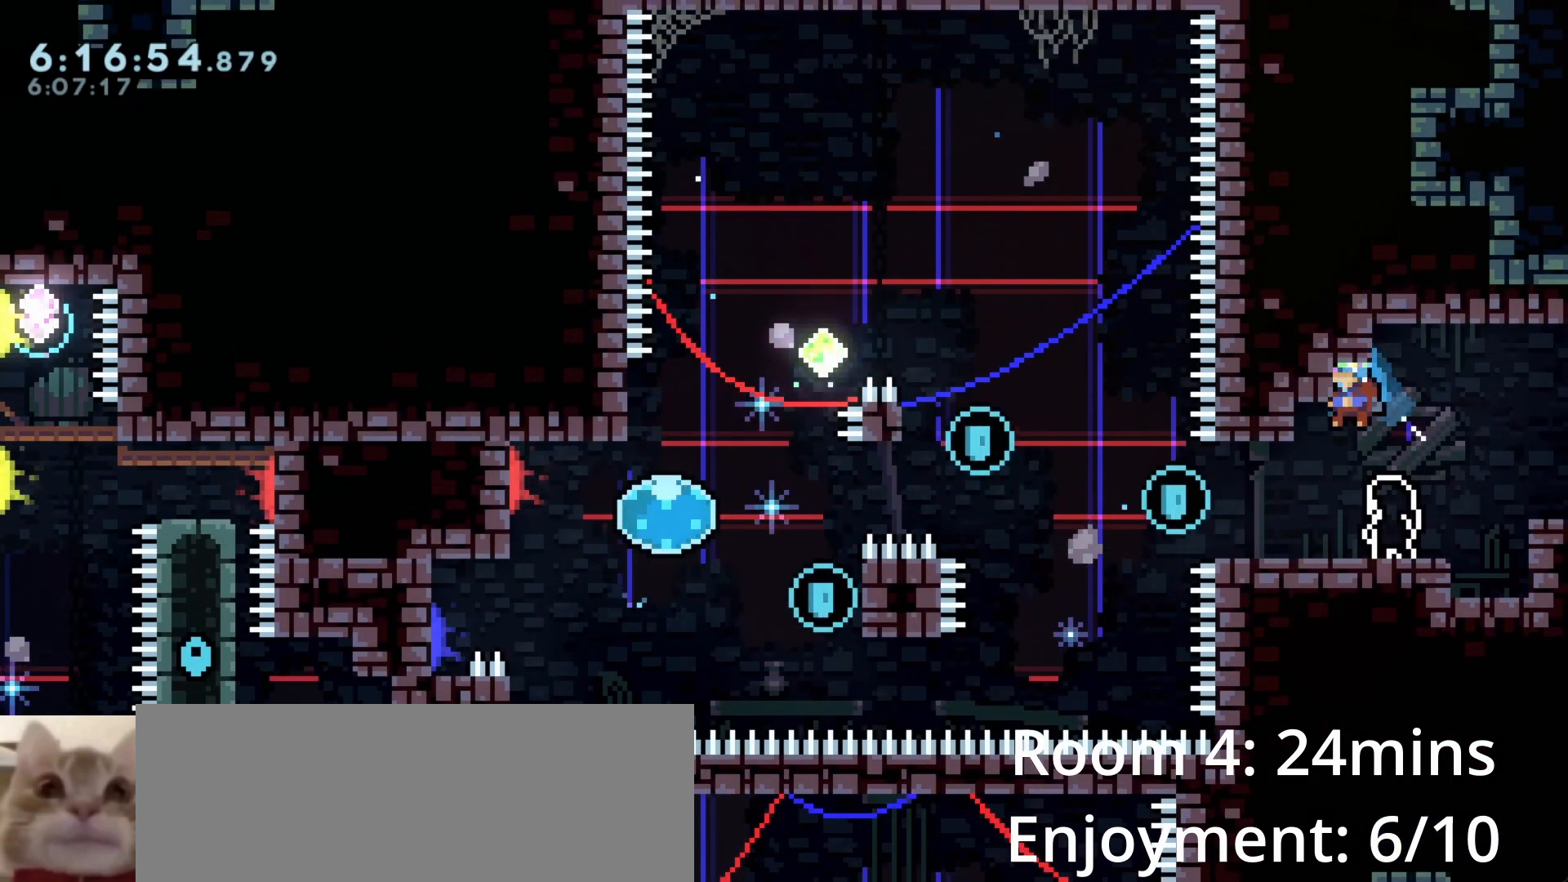
{"keys": ["a", "demo"], "events": [[300, "a", "down"], [300, "demo", "down"], [300, "w", "down"], [483, "w", "up"]]}
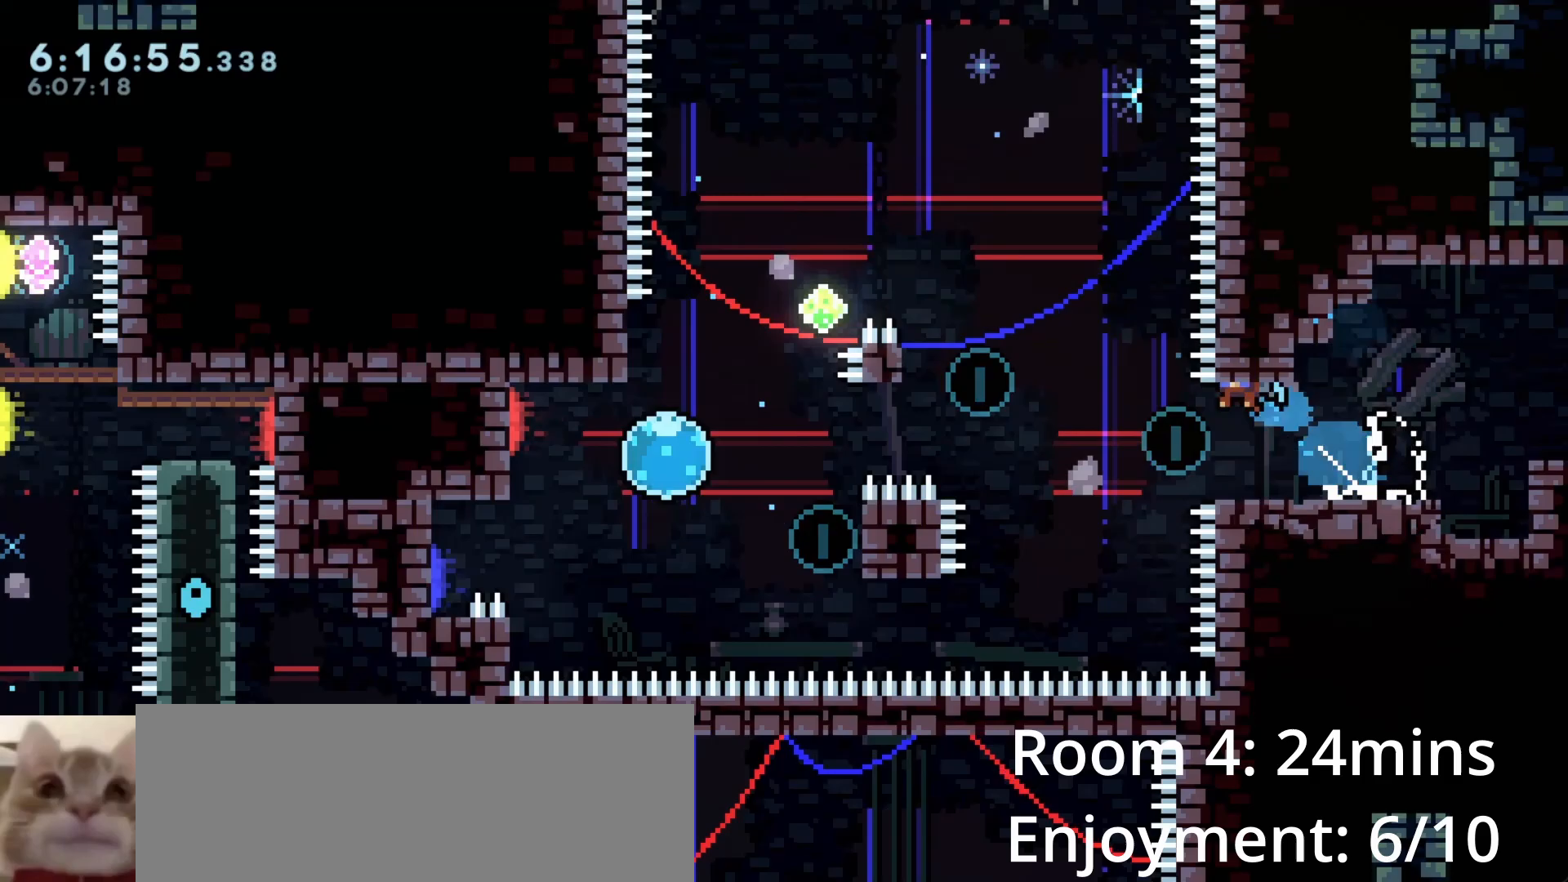
{"keys": ["a", "grab"], "events": [[33, "demo", "up"], [117, "grab", "down"]]}
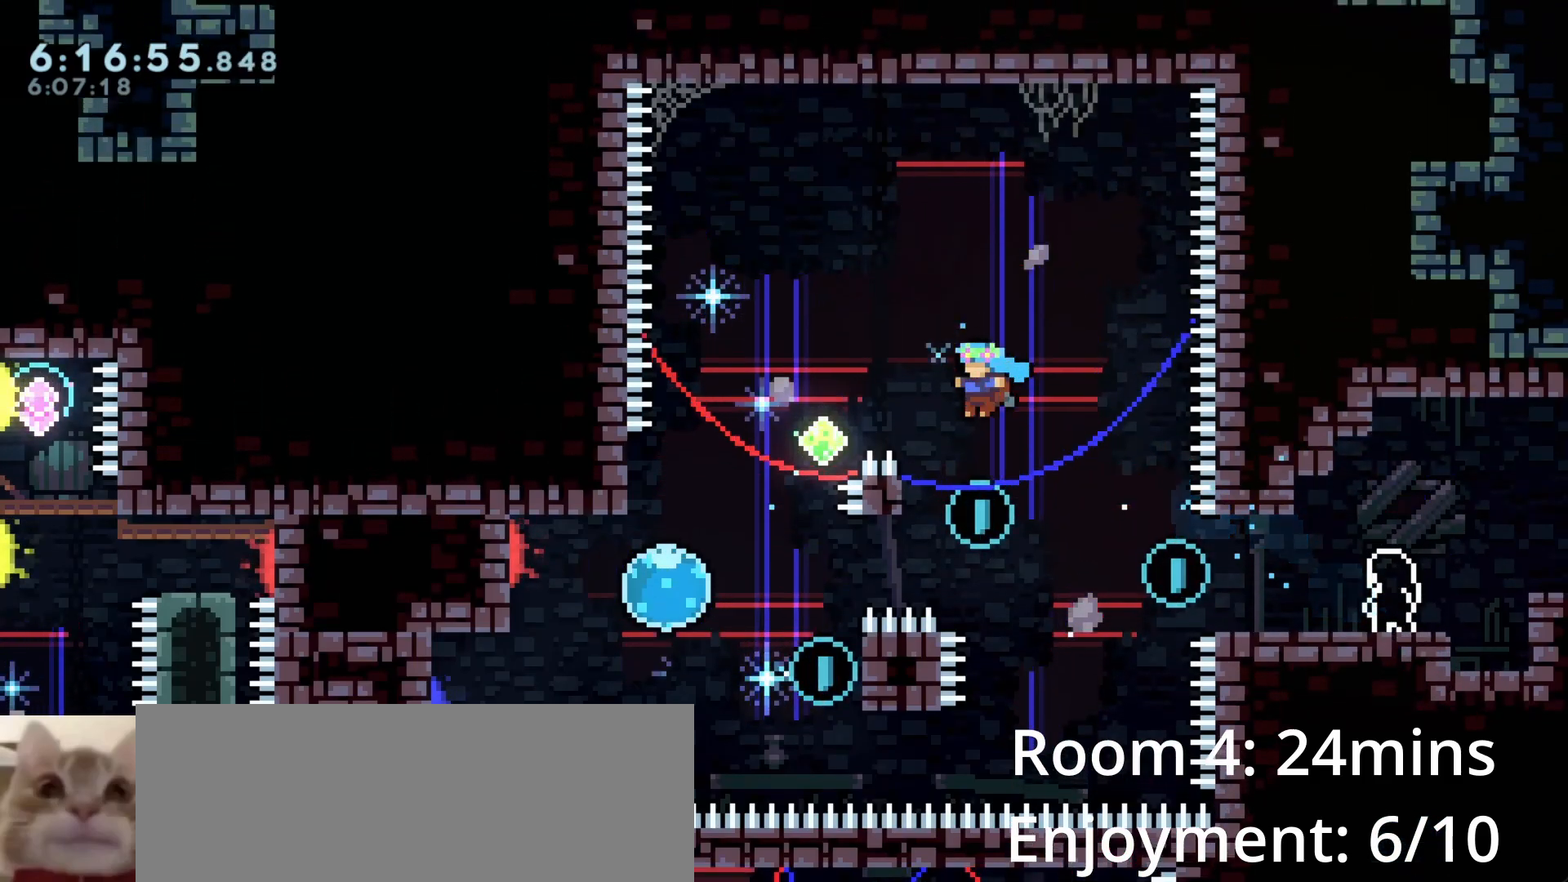
{"keys": ["a", "grab"], "events": []}
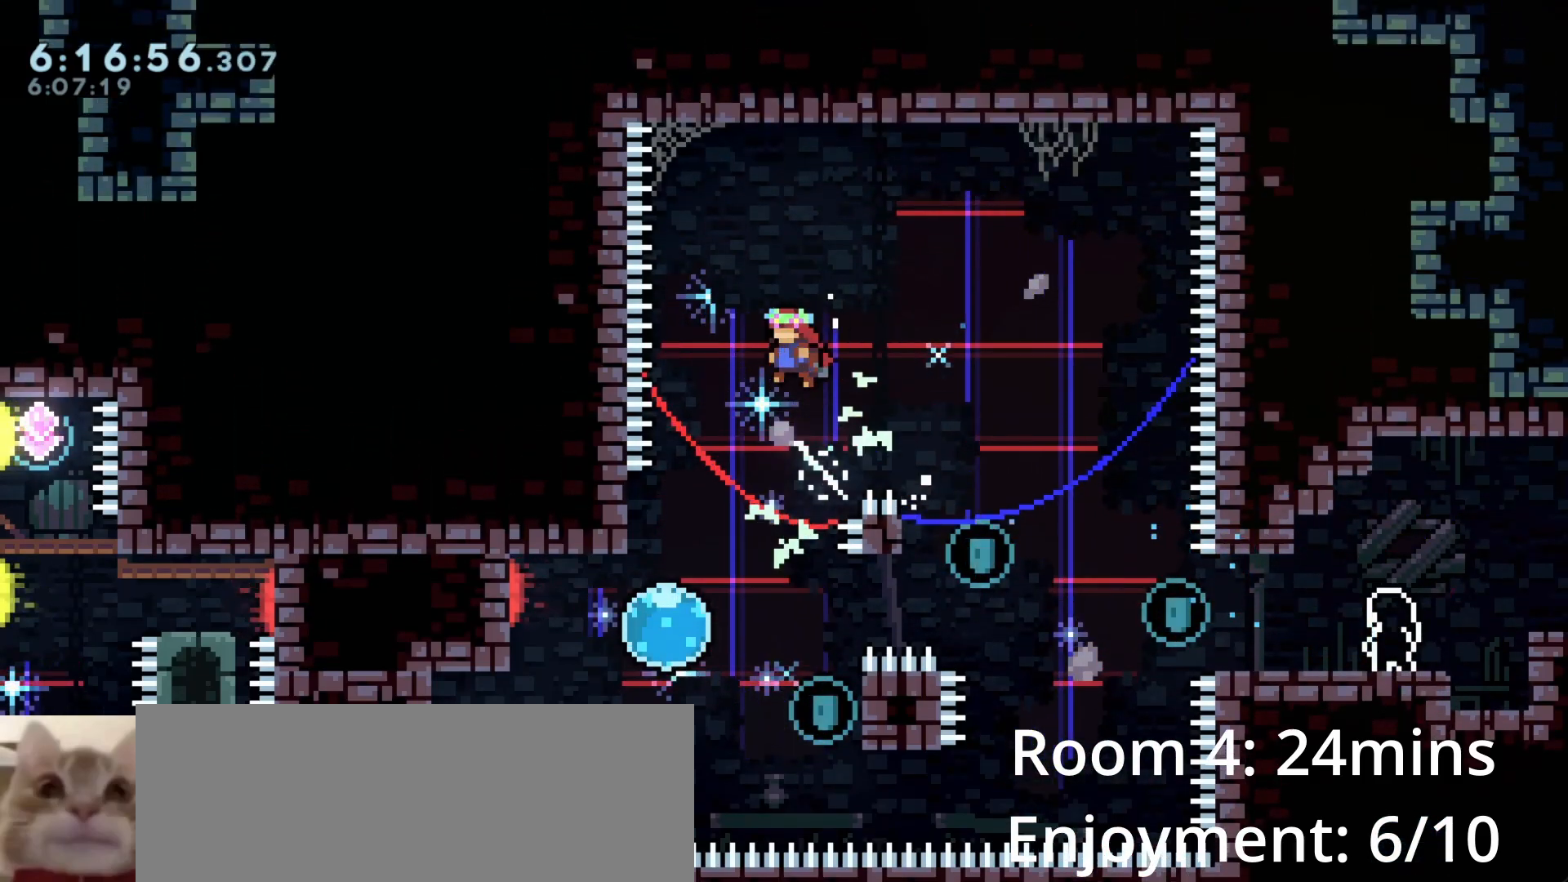
{"keys": ["d", "grab"], "events": [[33, "a", "up"], [100, "grab", "up"], [250, "d", "down"], [250, "grab", "down"]]}
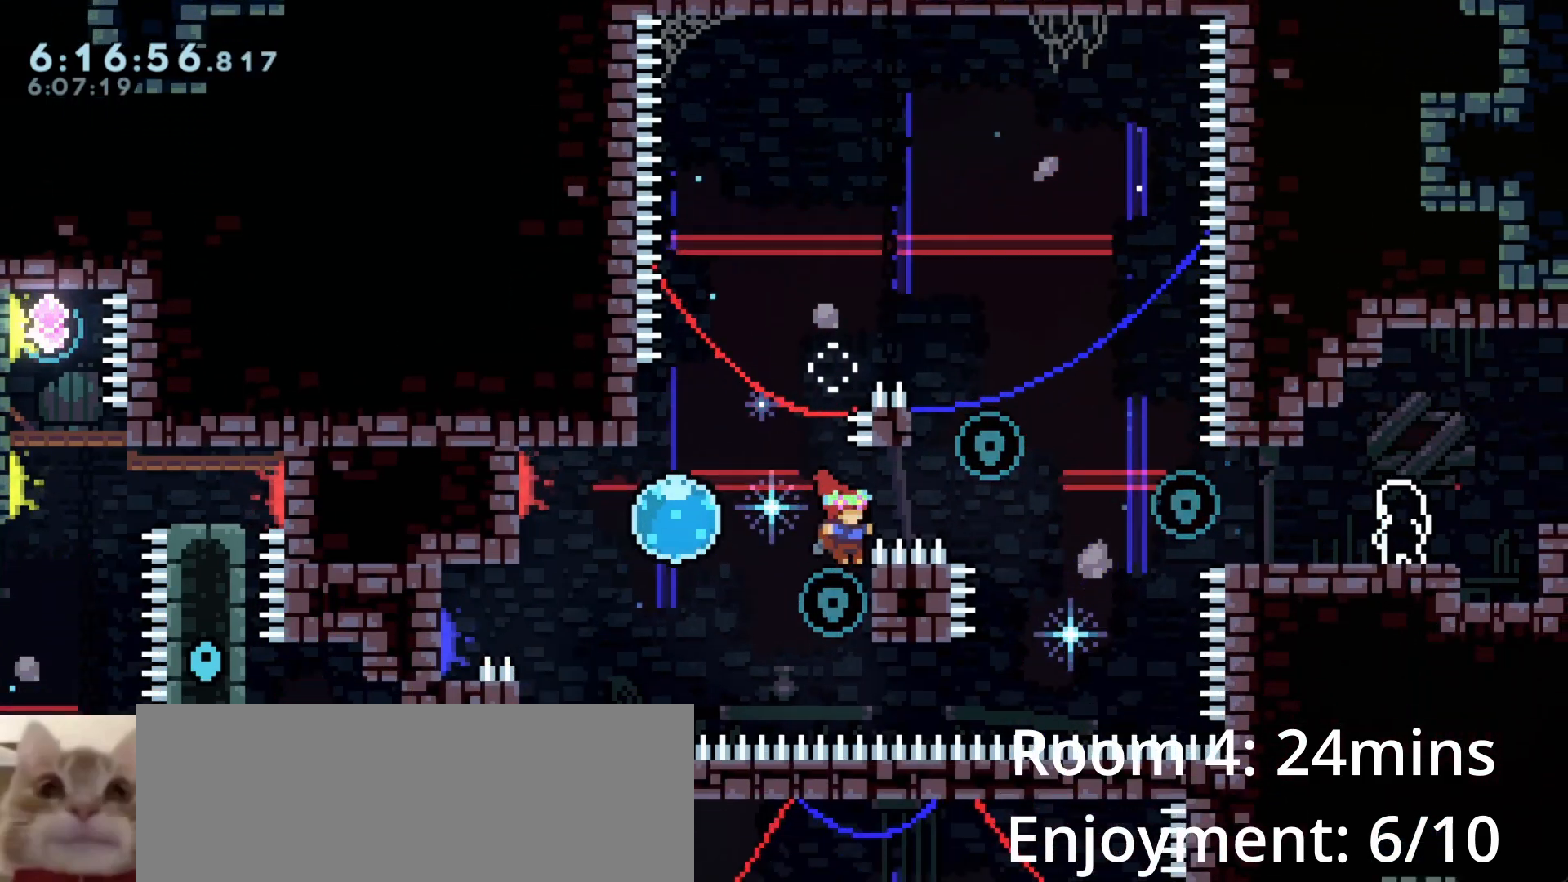
{"keys": ["a", "grab"], "events": [[33, "d", "up"], [133, "s", "down"], [217, "j", "down"], [283, "s", "up"], [317, "j", "up"], [400, "a", "down"]]}
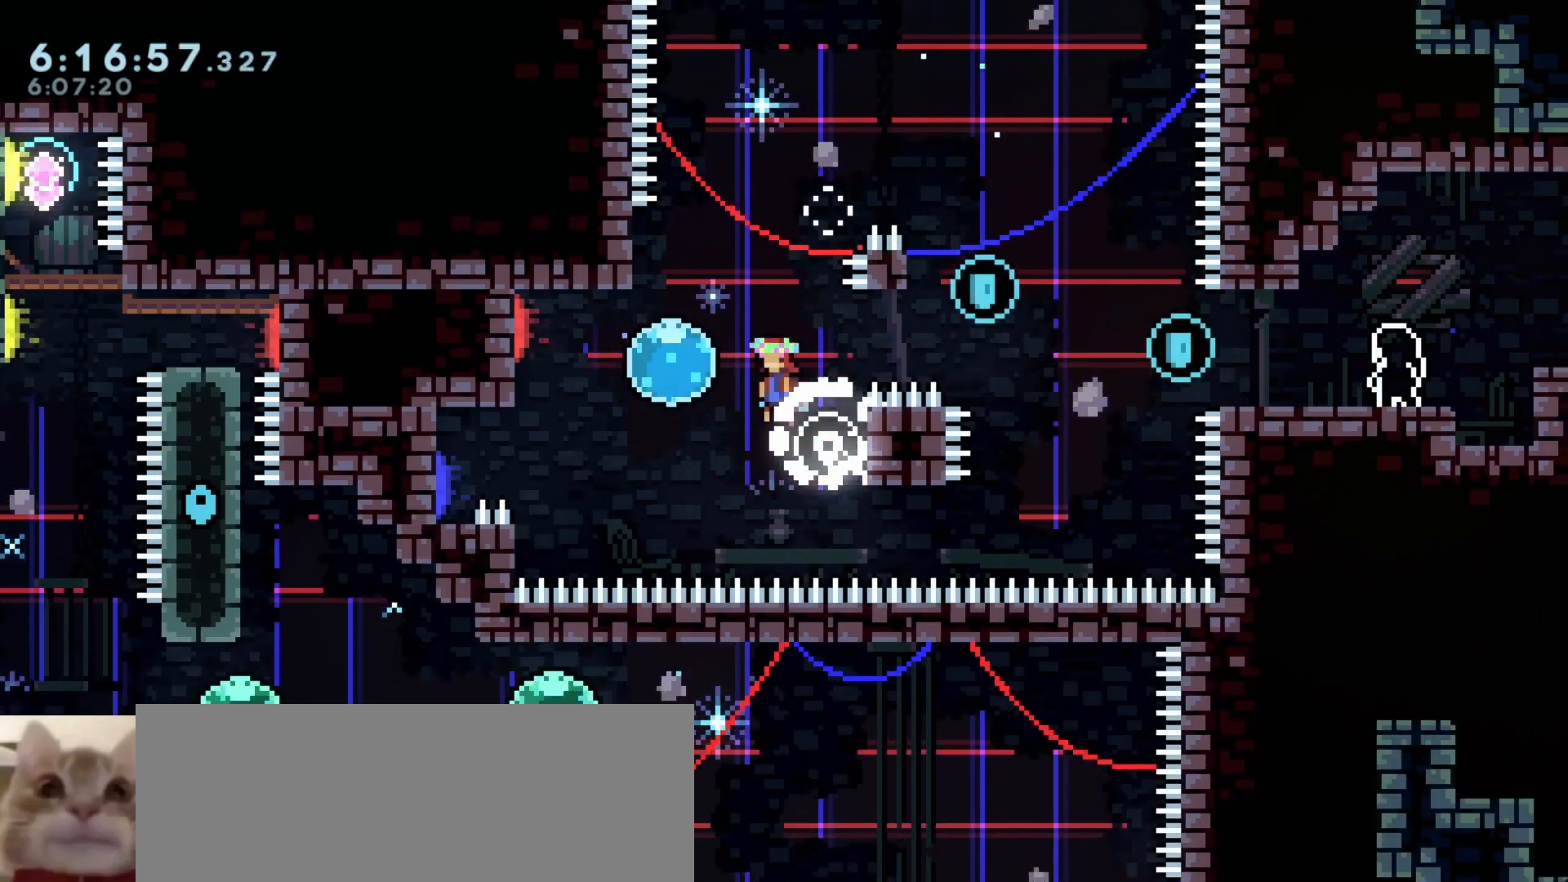
{"keys": ["grab"], "events": [[233, "s", "down"], [250, "dash", "down"], [400, "dash", "up"], [400, "s", "up"], [450, "a", "up"]]}
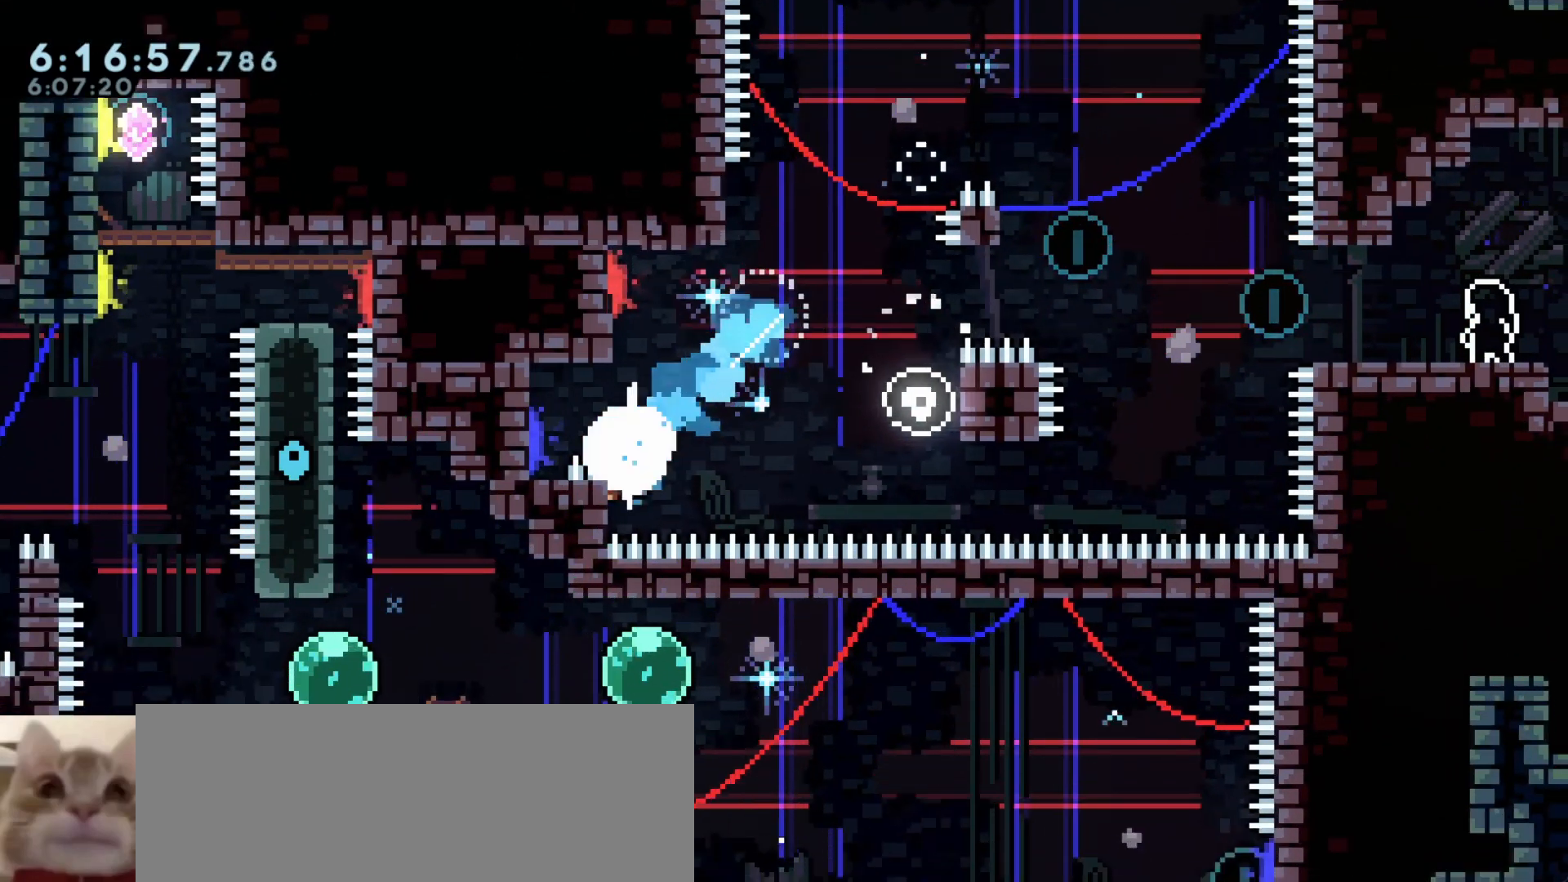
{"keys": ["grab"]}
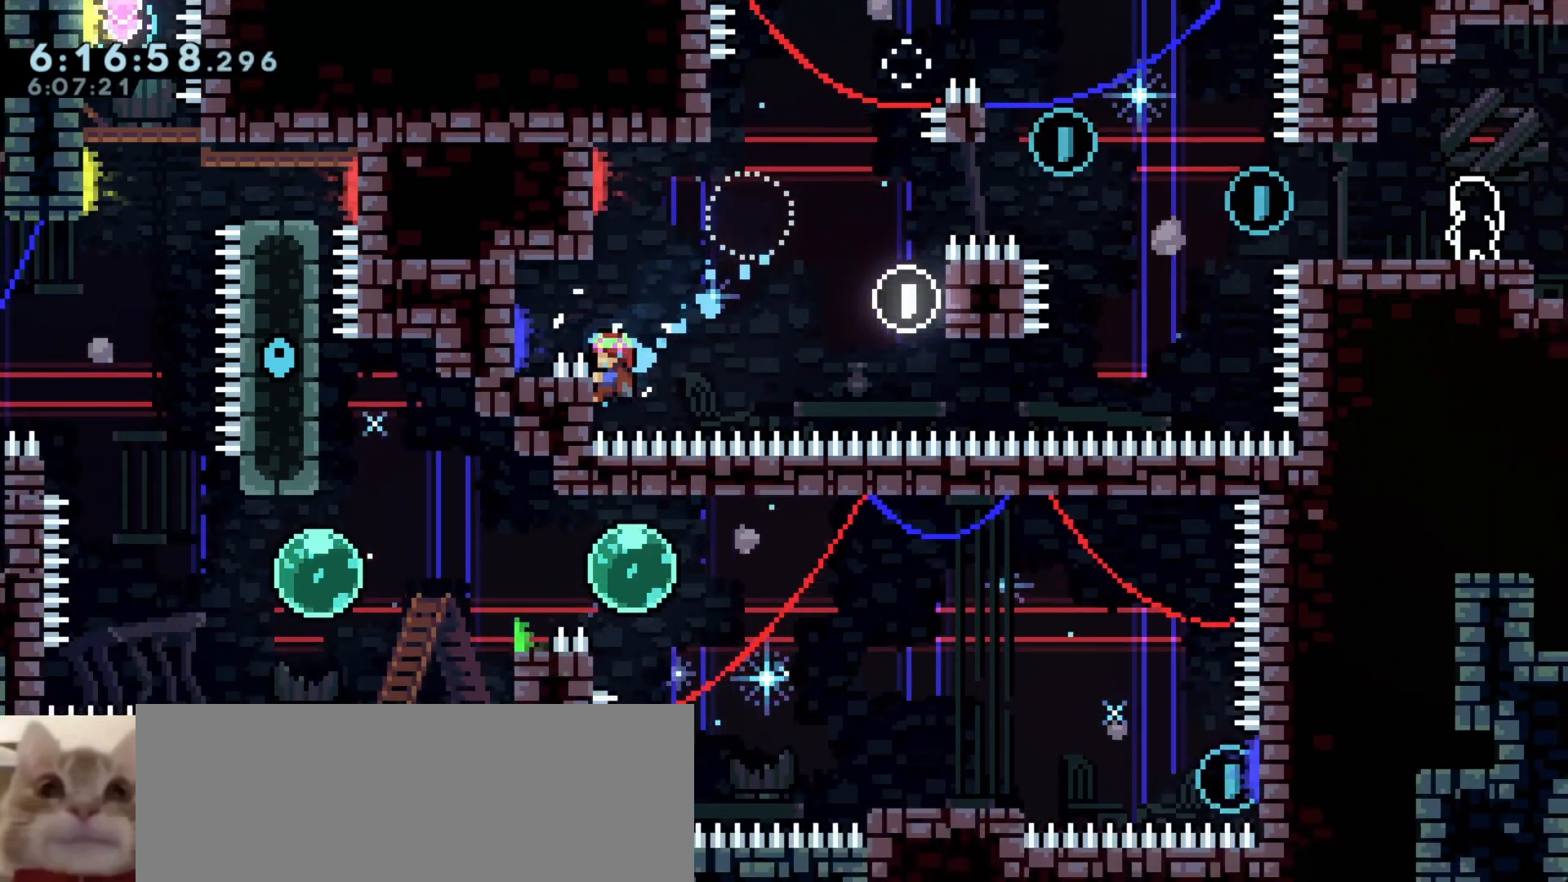
{"keys": ["a", "demo", "grab", "w"]}
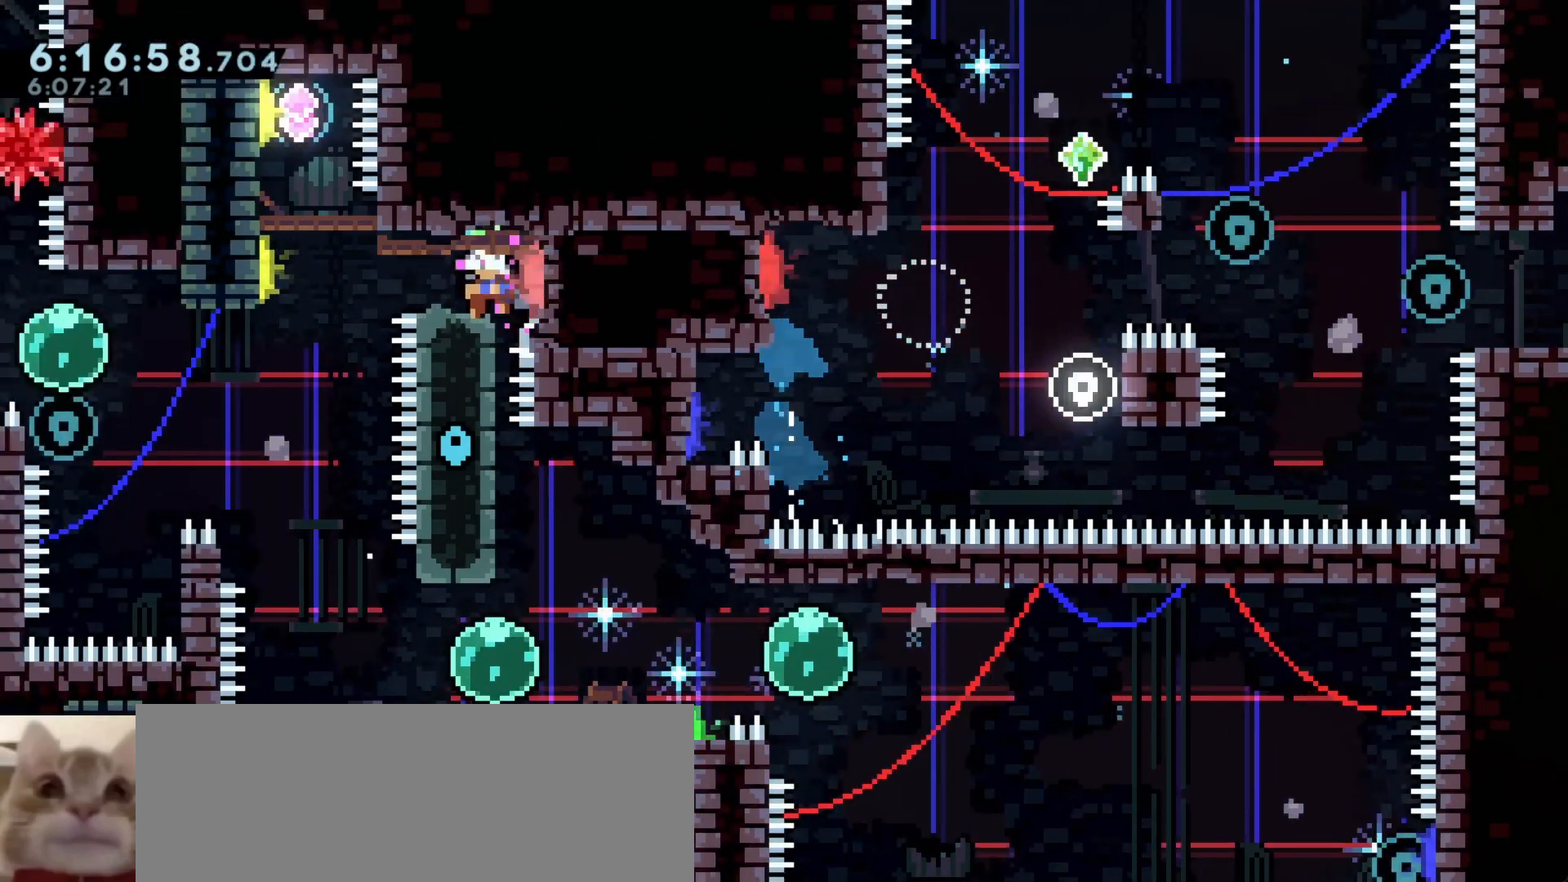
{"keys": ["a", "grab"], "events": [[83, "w", "up"], [117, "demo", "up"]]}
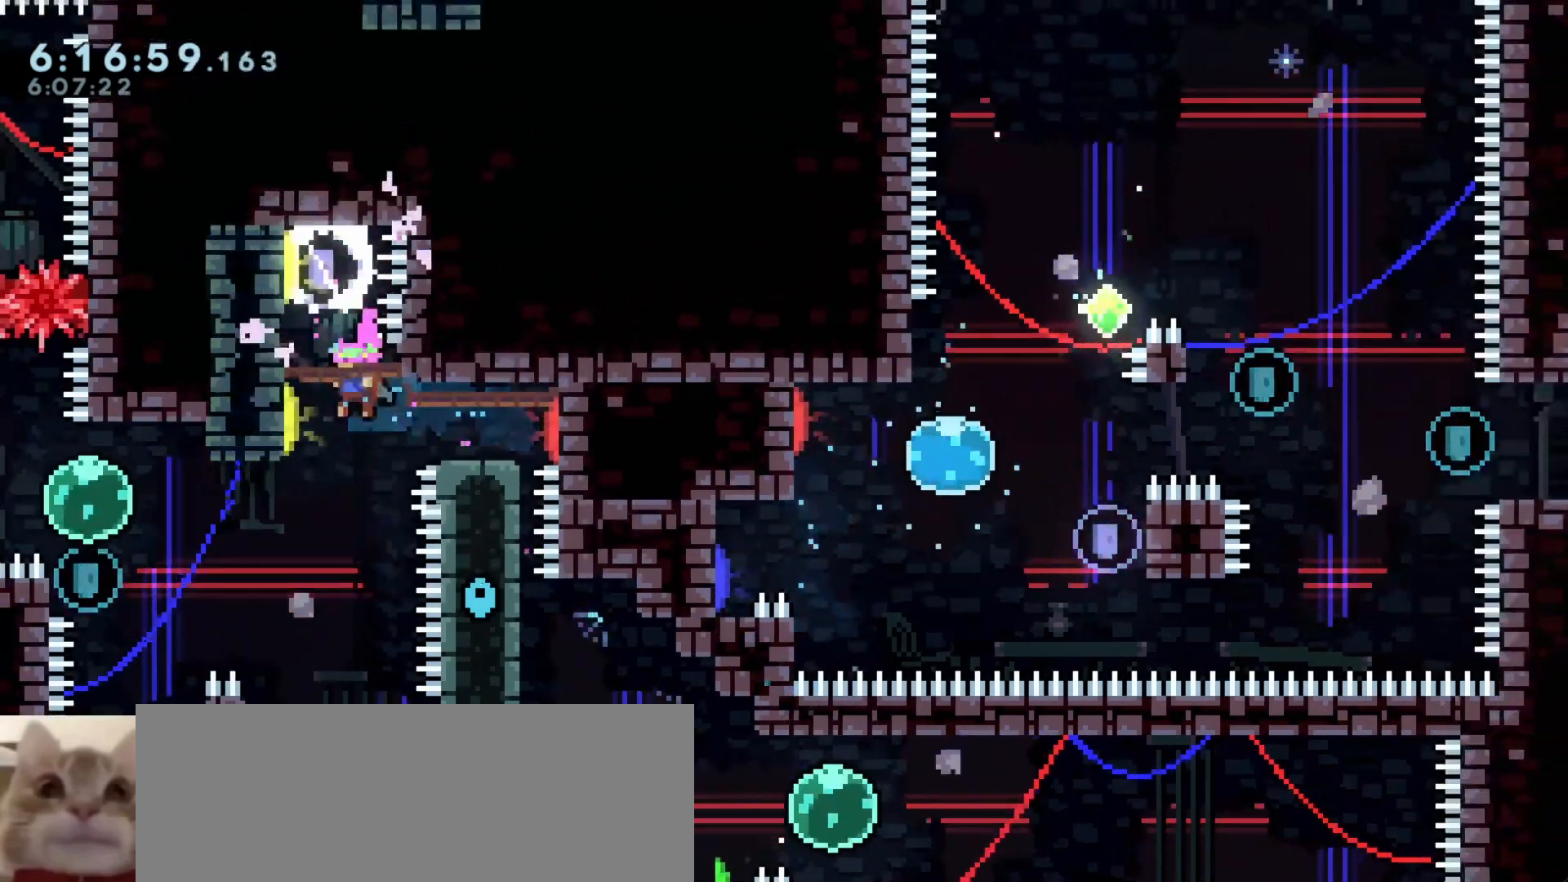
{"keys": ["a", "grab"], "events": [[200, "dash", "down"], [250, "dash", "up"]]}
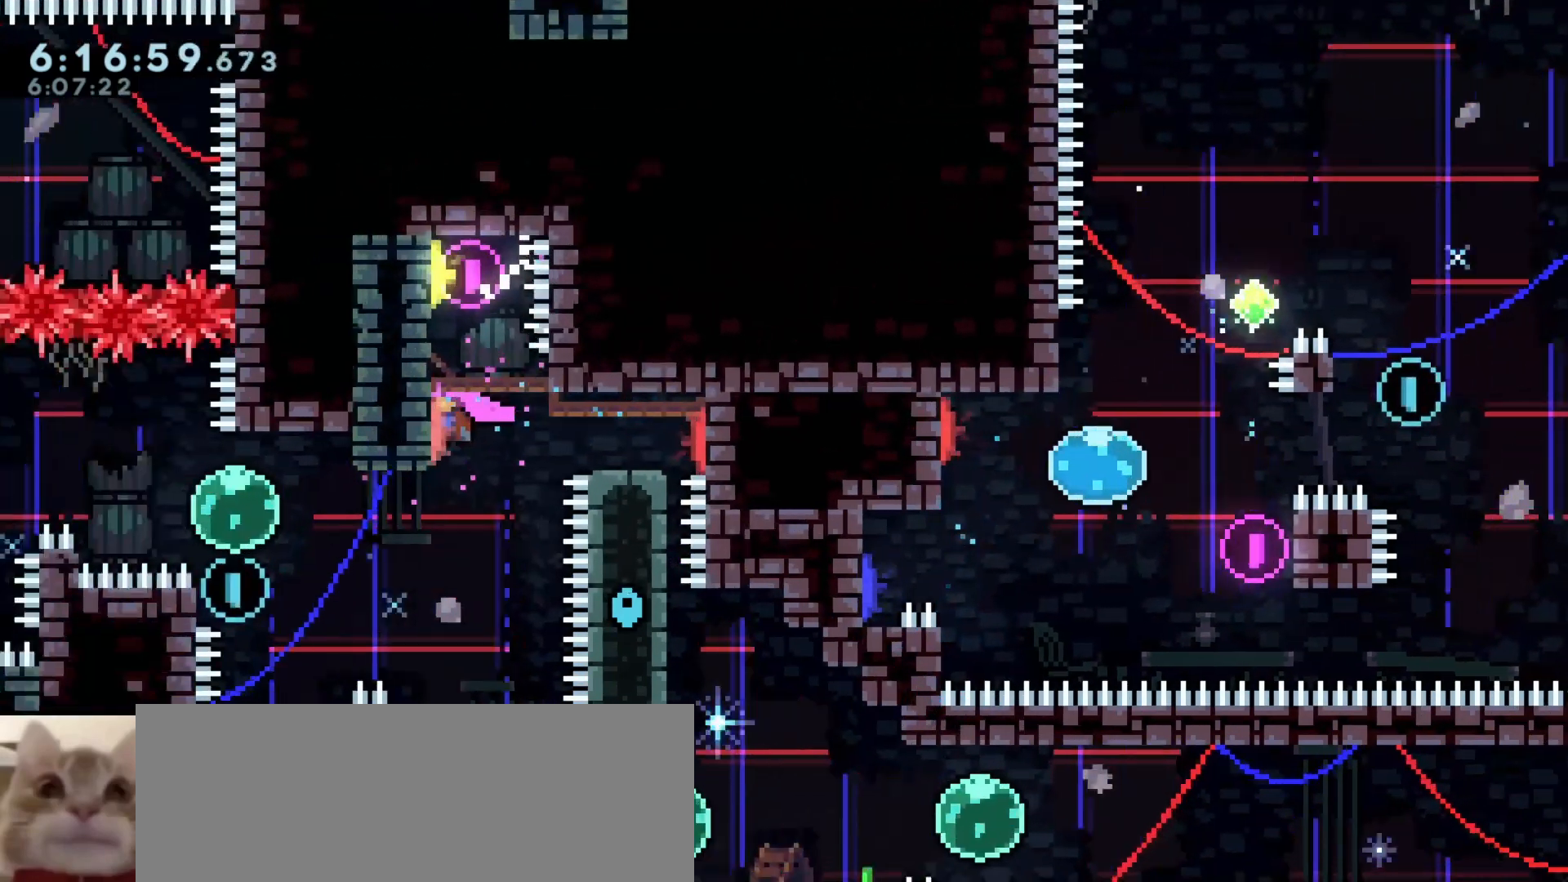
{"keys": ["grab"]}
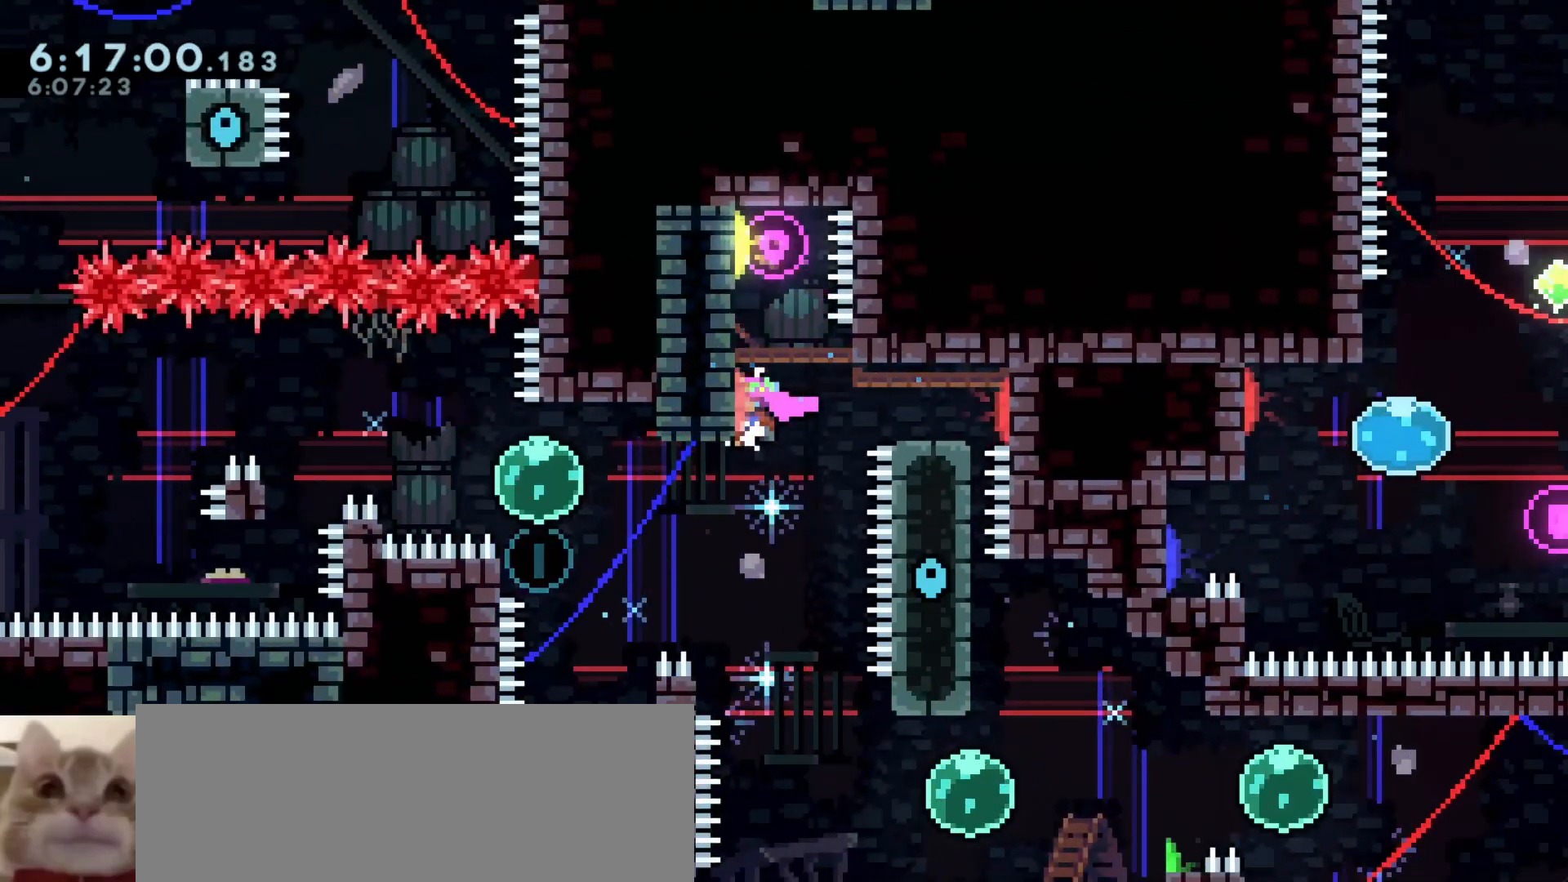
{"keys": ["grab"]}
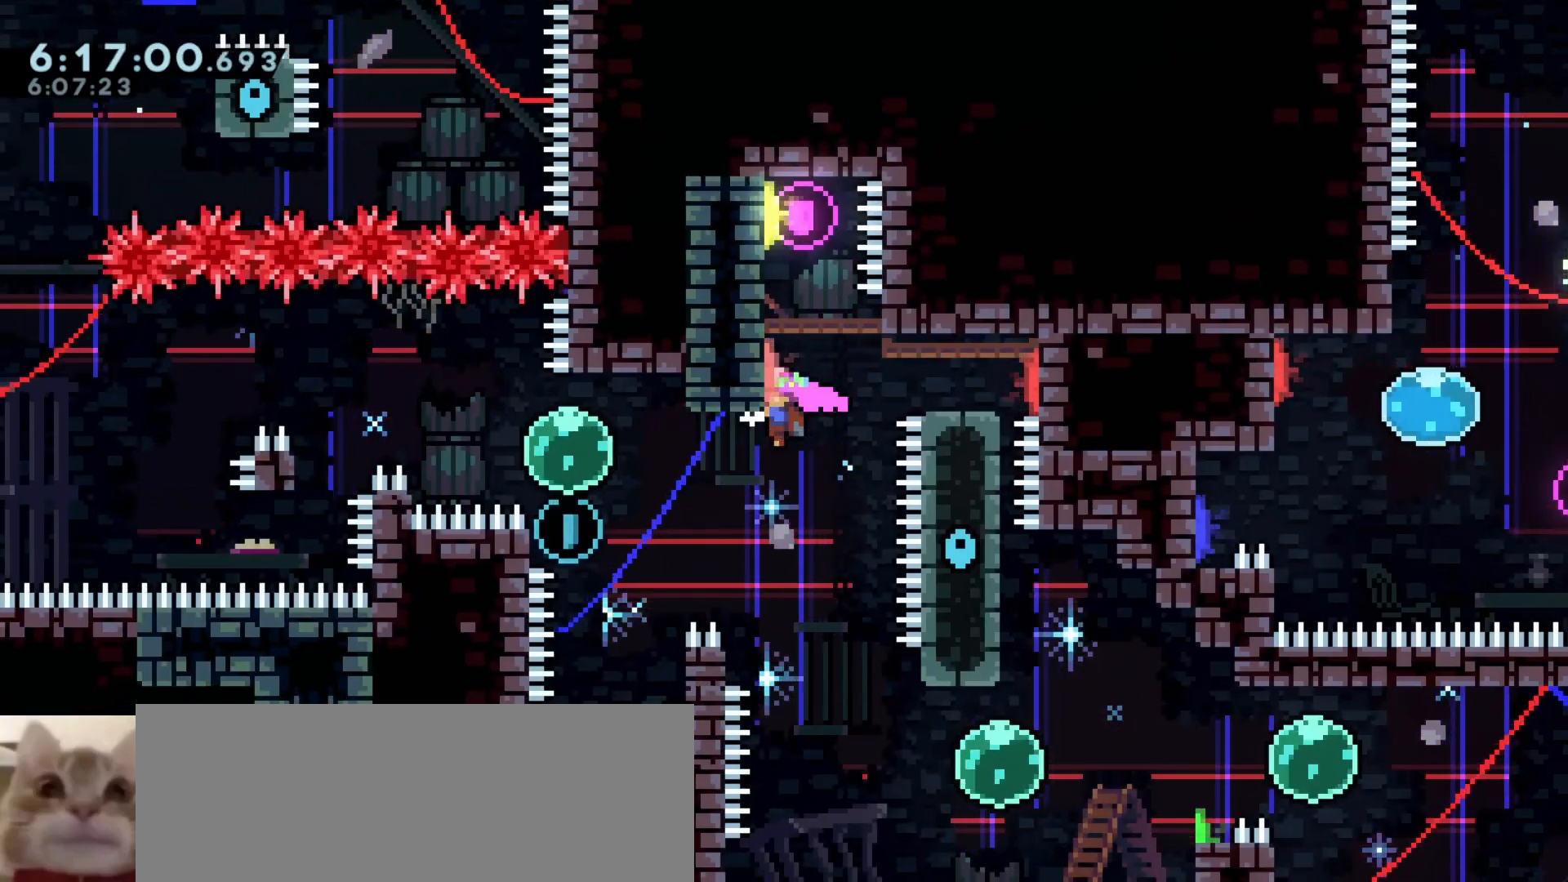
{"keys": [], "events": [[33, "d", "down"], [367, "grab", "up"], [417, "d", "up"]]}
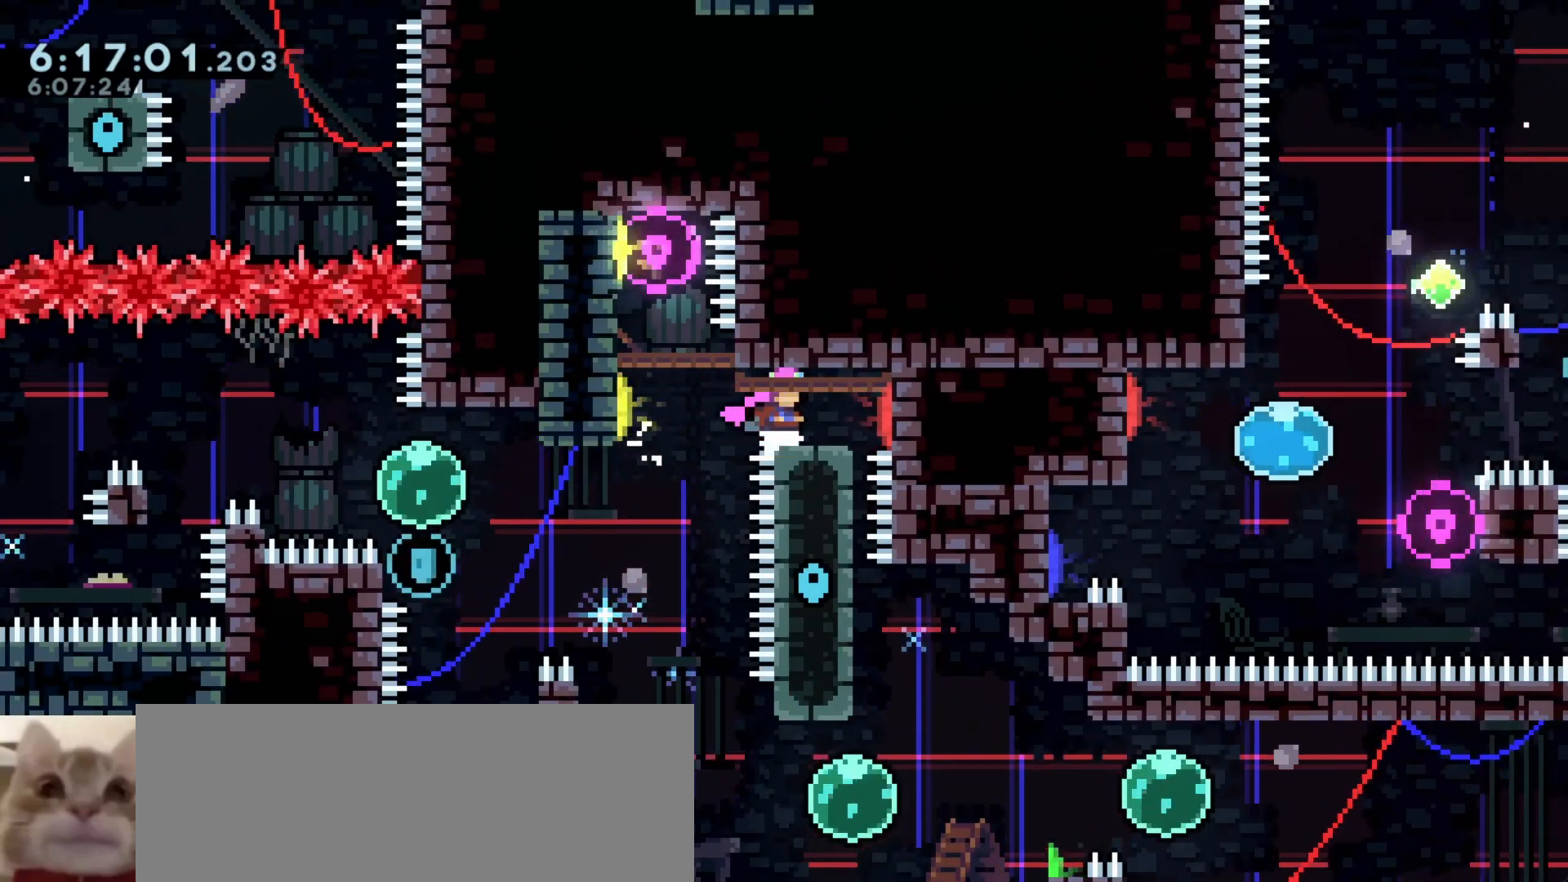
{"keys": [], "events": []}
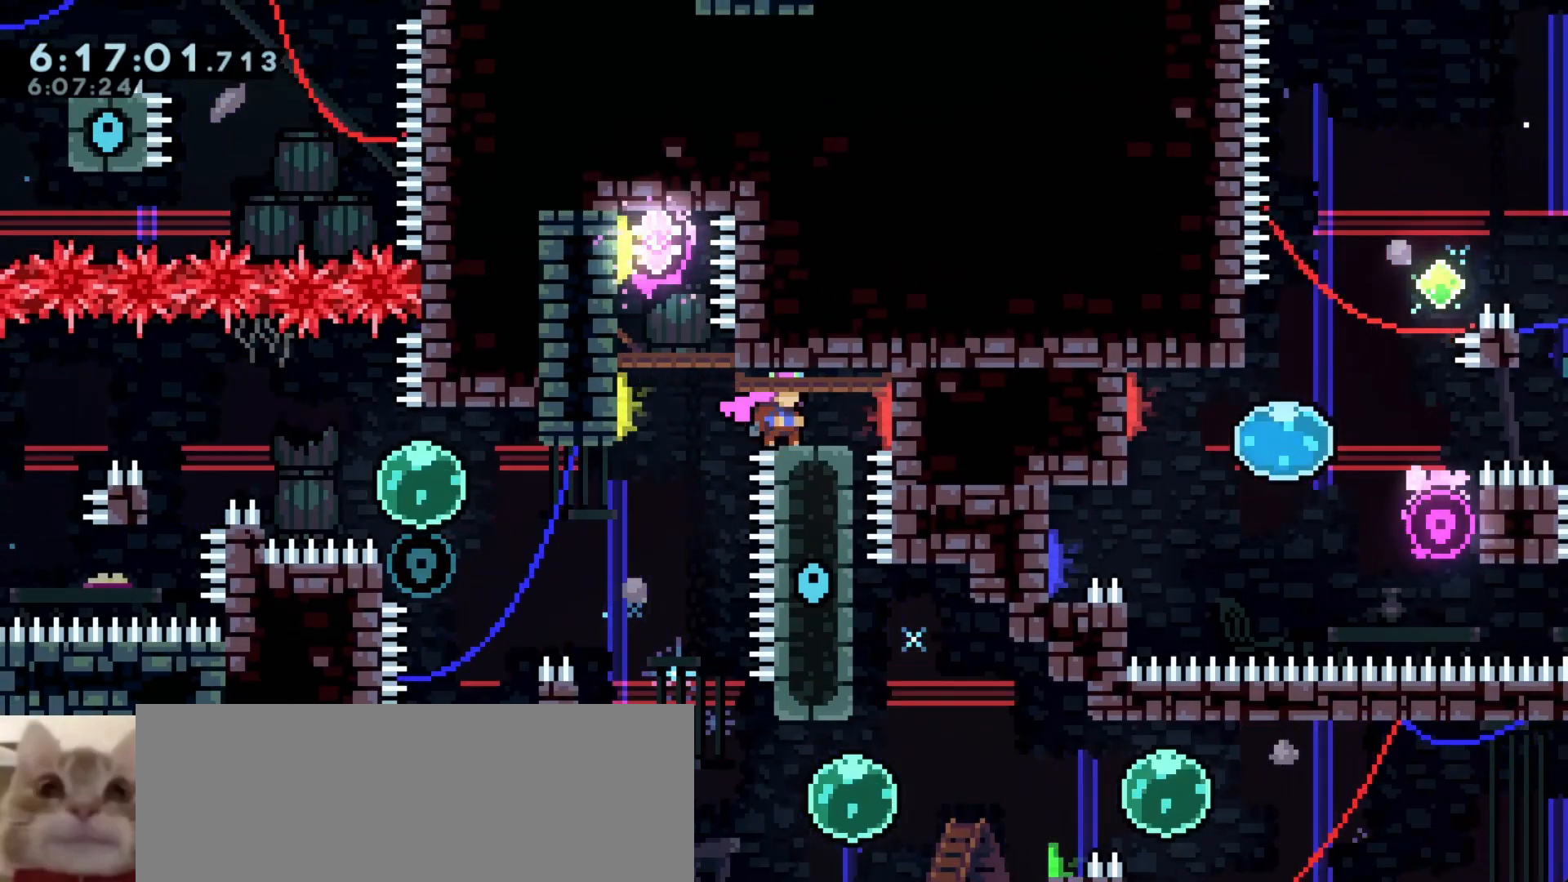
{"keys": [], "events": []}
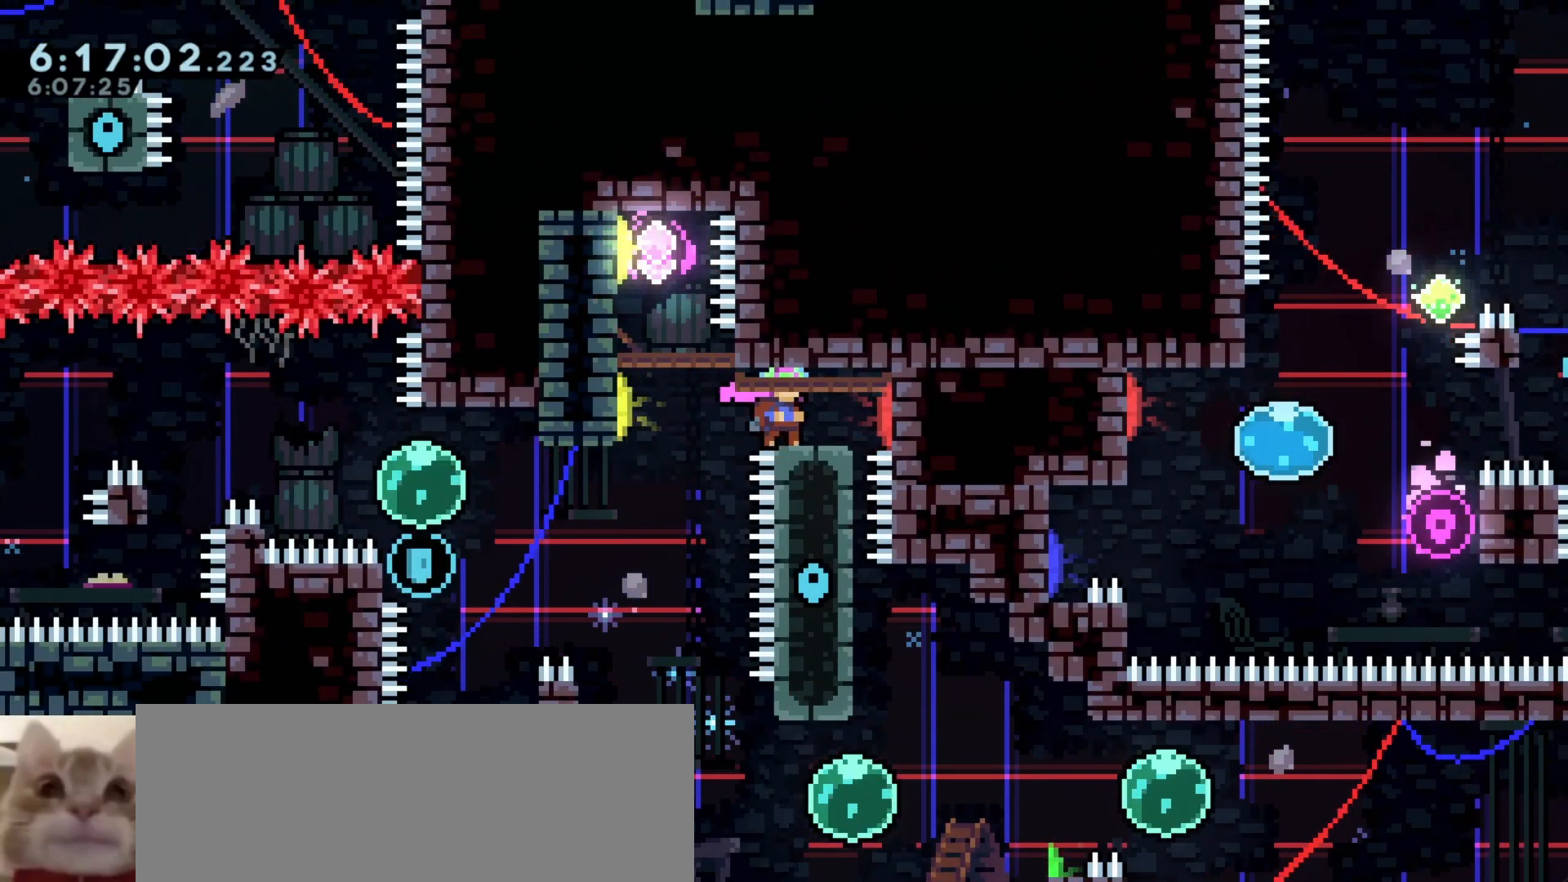
{"keys": [], "events": []}
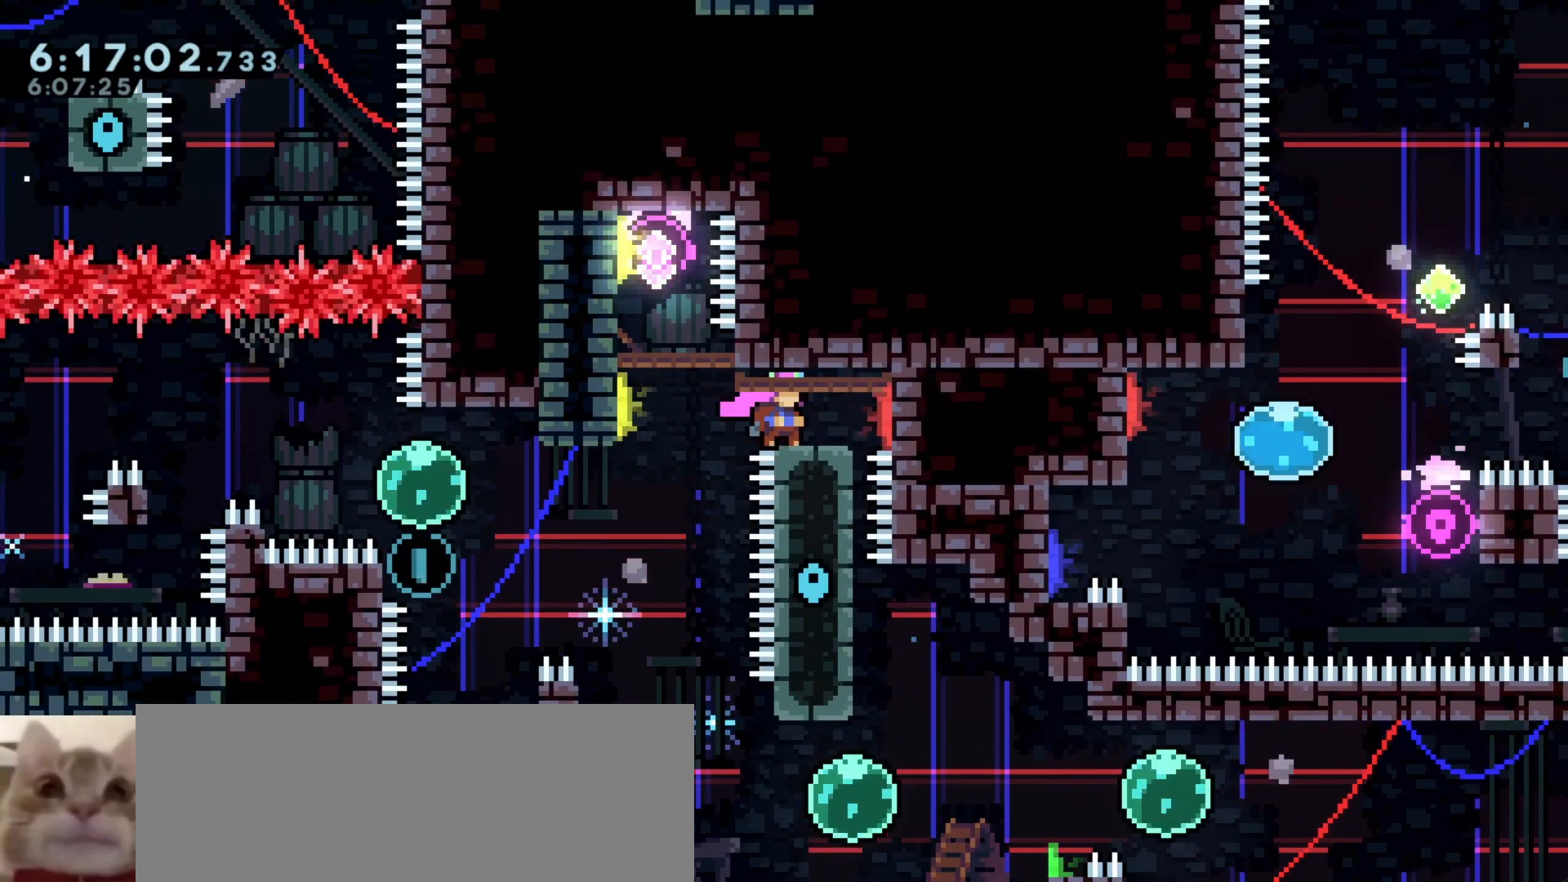
{"keys": ["a", "dash", "s"], "events": [[50, "d", "down"], [433, "d", "up"], [467, "a", "down"], [467, "dash", "down"], [467, "s", "down"]]}
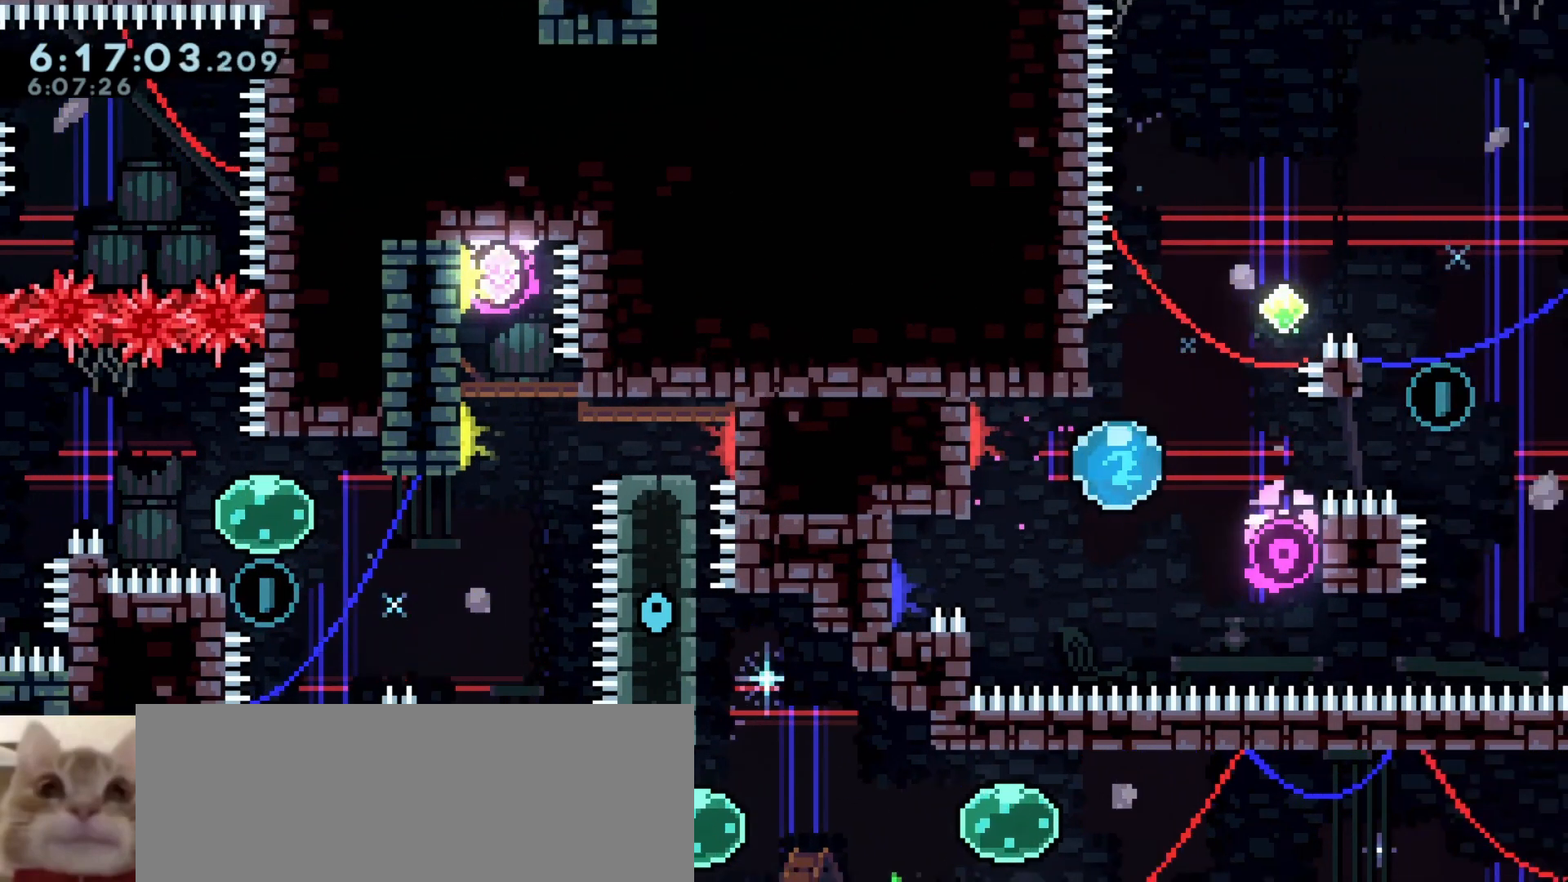
{"keys": ["a", "grab"], "events": [[50, "grab", "down"], [133, "dash", "up"], [133, "s", "up"]]}